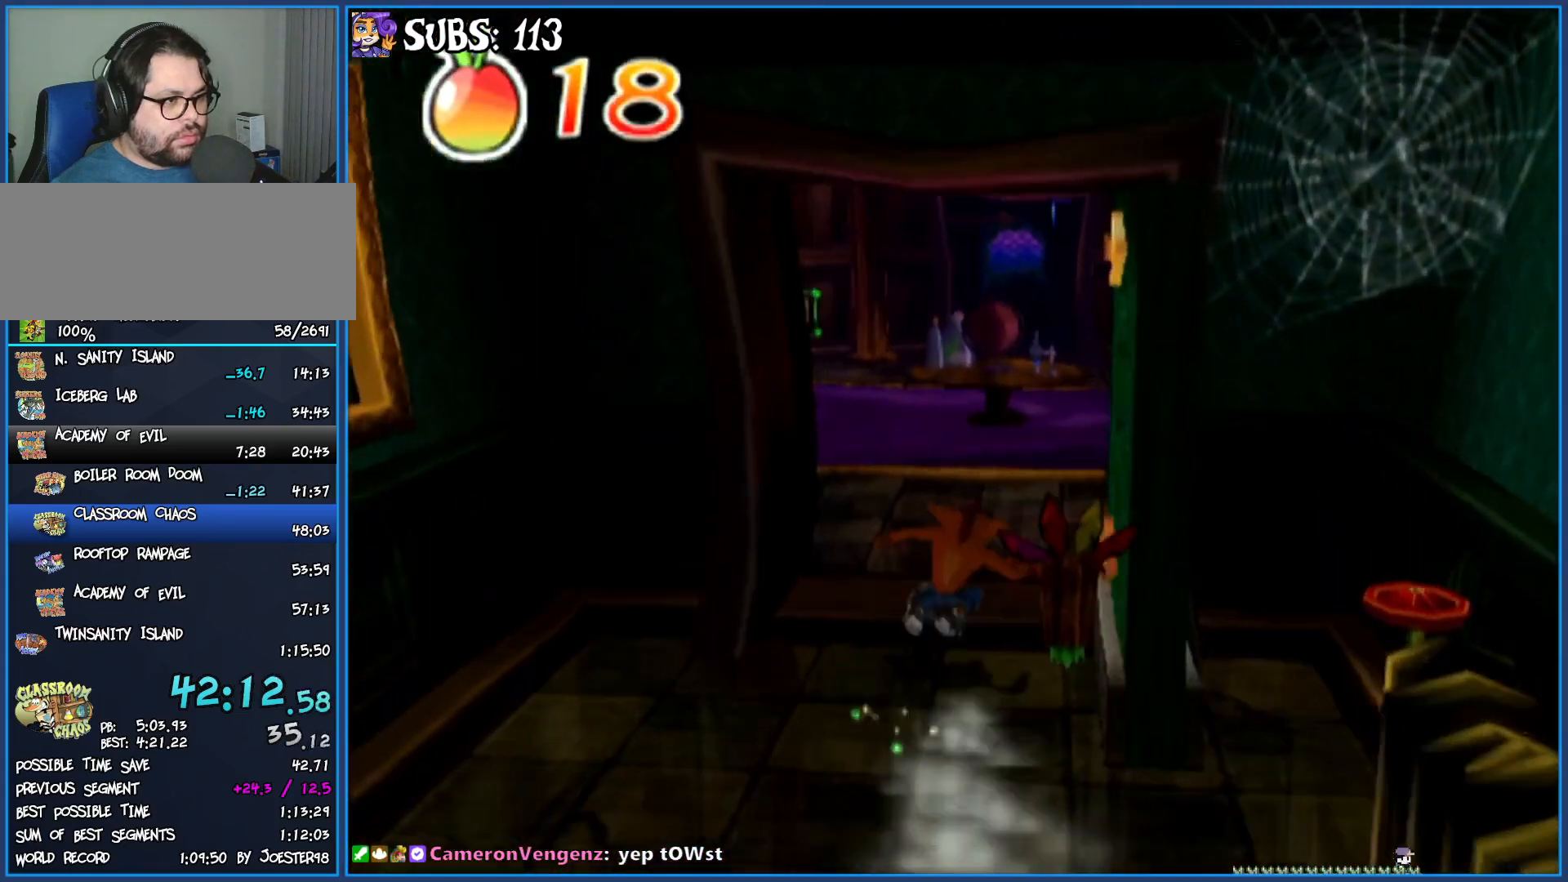
Gameplay with a controller (PlayStation layout); each line is a JSON object with the inputs held at the frame after it. "events" lists button and stick changes between this image and that frame as [ms after this image, input, new state], when the widget could be followed in between.
{"buttons": [], "left_stick": "up-left", "right_stick": "right", "events": [[17, "left_stick", "center"], [33, "CROSS", "up"], [200, "left_stick", "up-left"], [267, "right_stick", "right"]]}
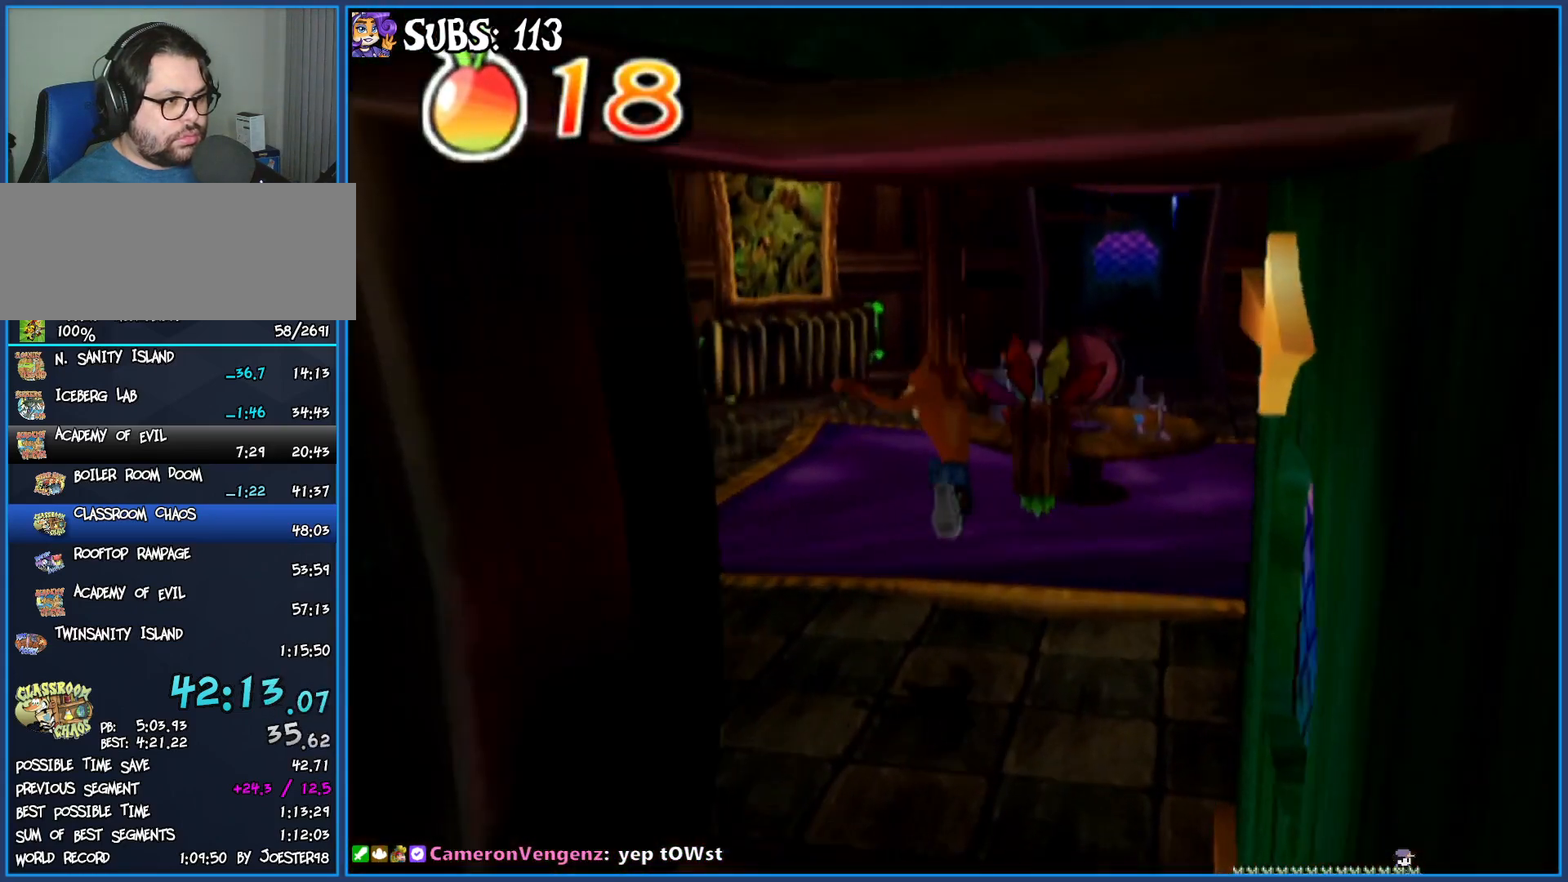
{"buttons": [], "left_stick": "up-left", "right_stick": "right", "events": []}
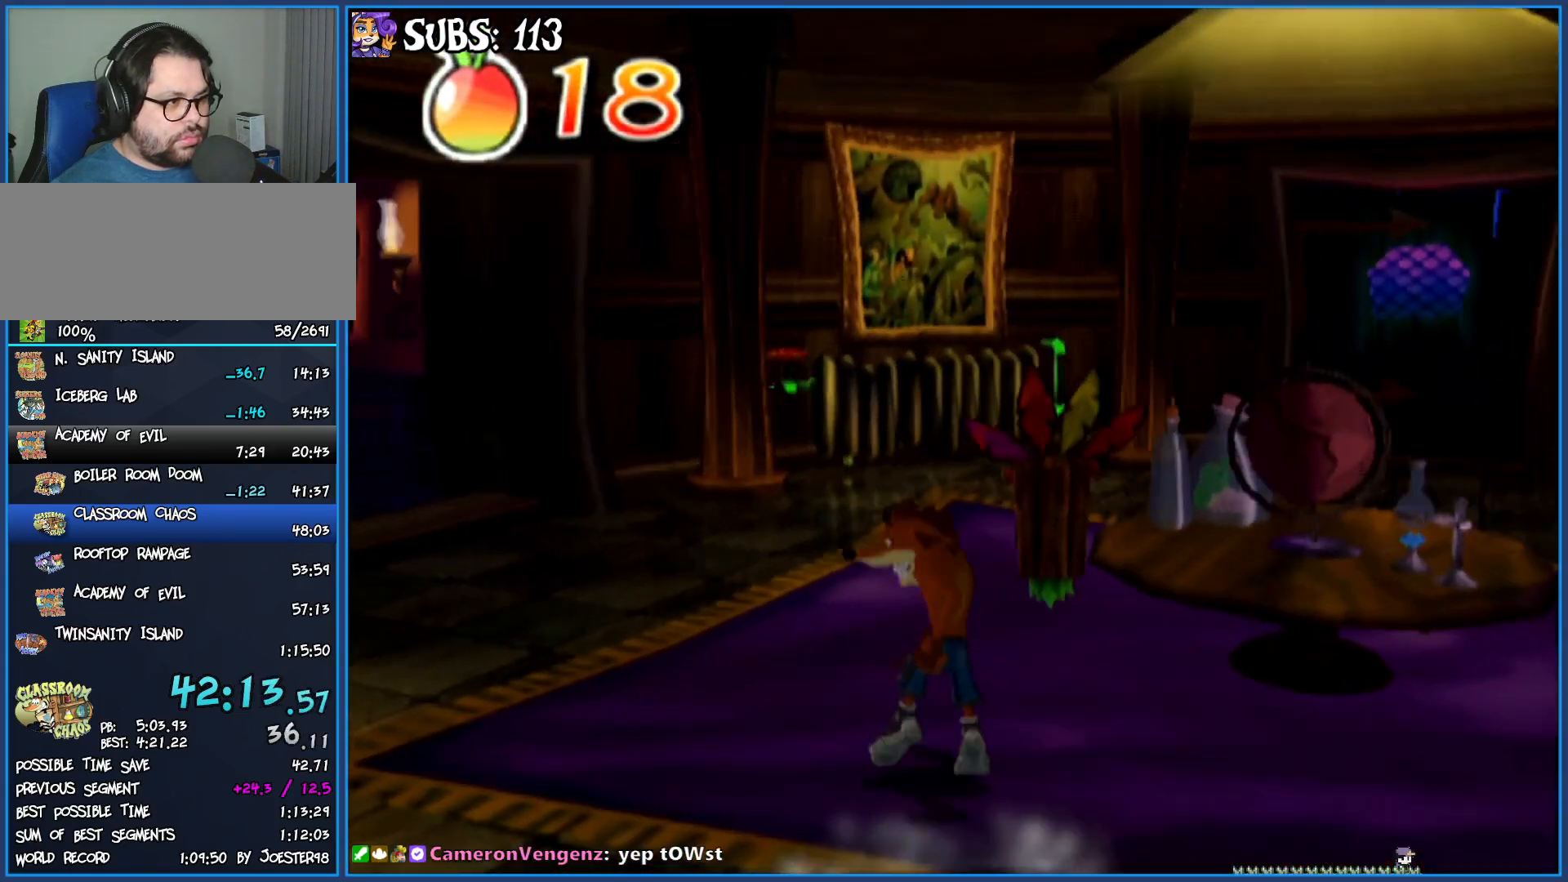
{"buttons": [], "left_stick": "up-left", "right_stick": "center", "events": [[317, "right_stick", "center"]]}
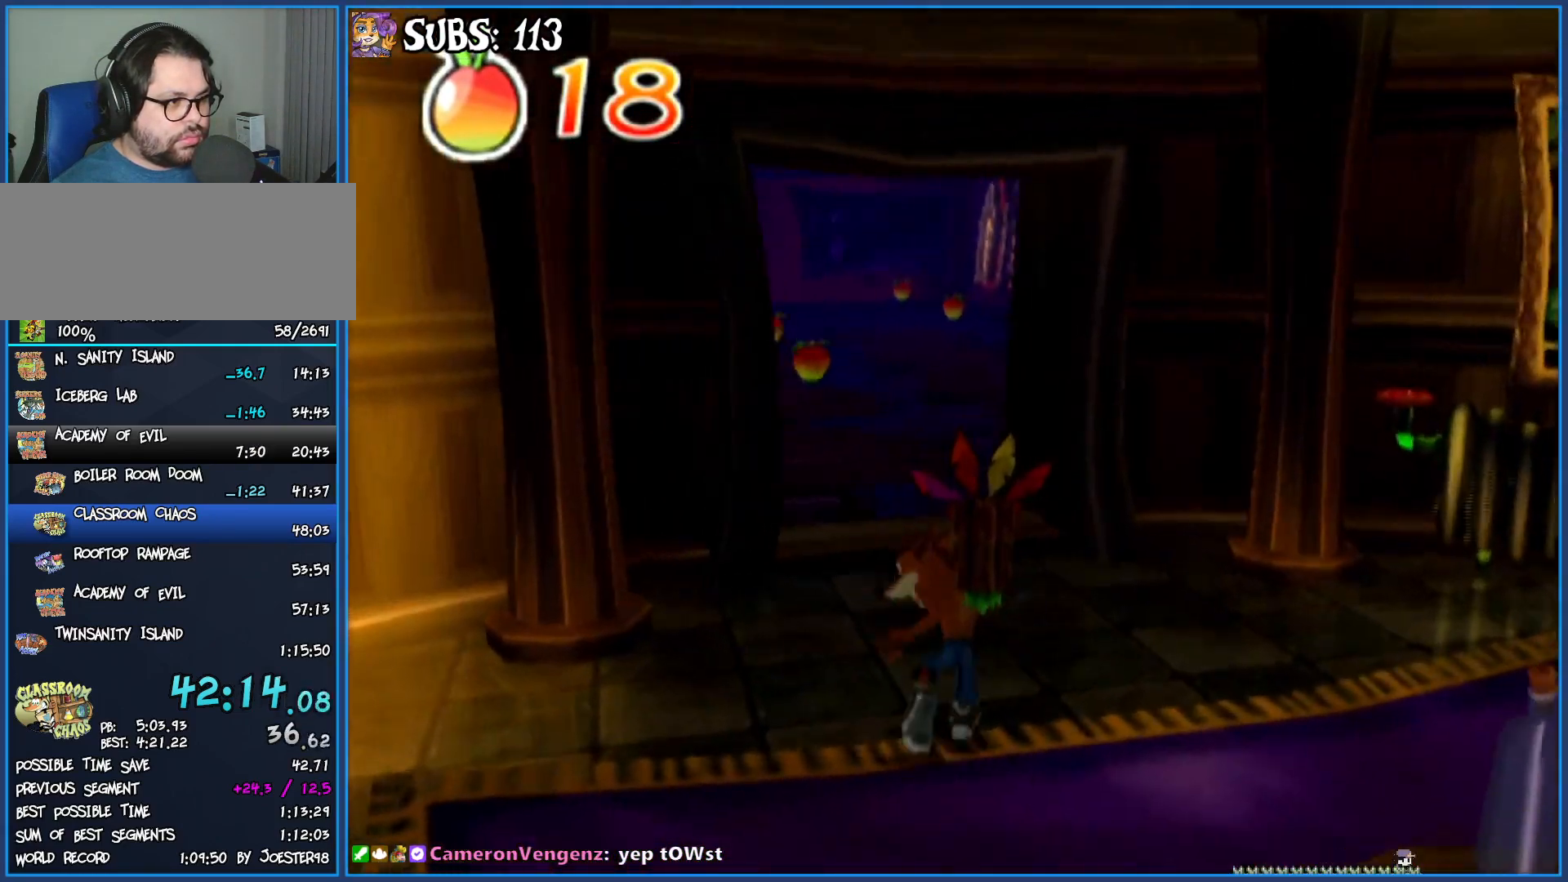
{"buttons": [], "left_stick": "up-left", "right_stick": "center", "events": []}
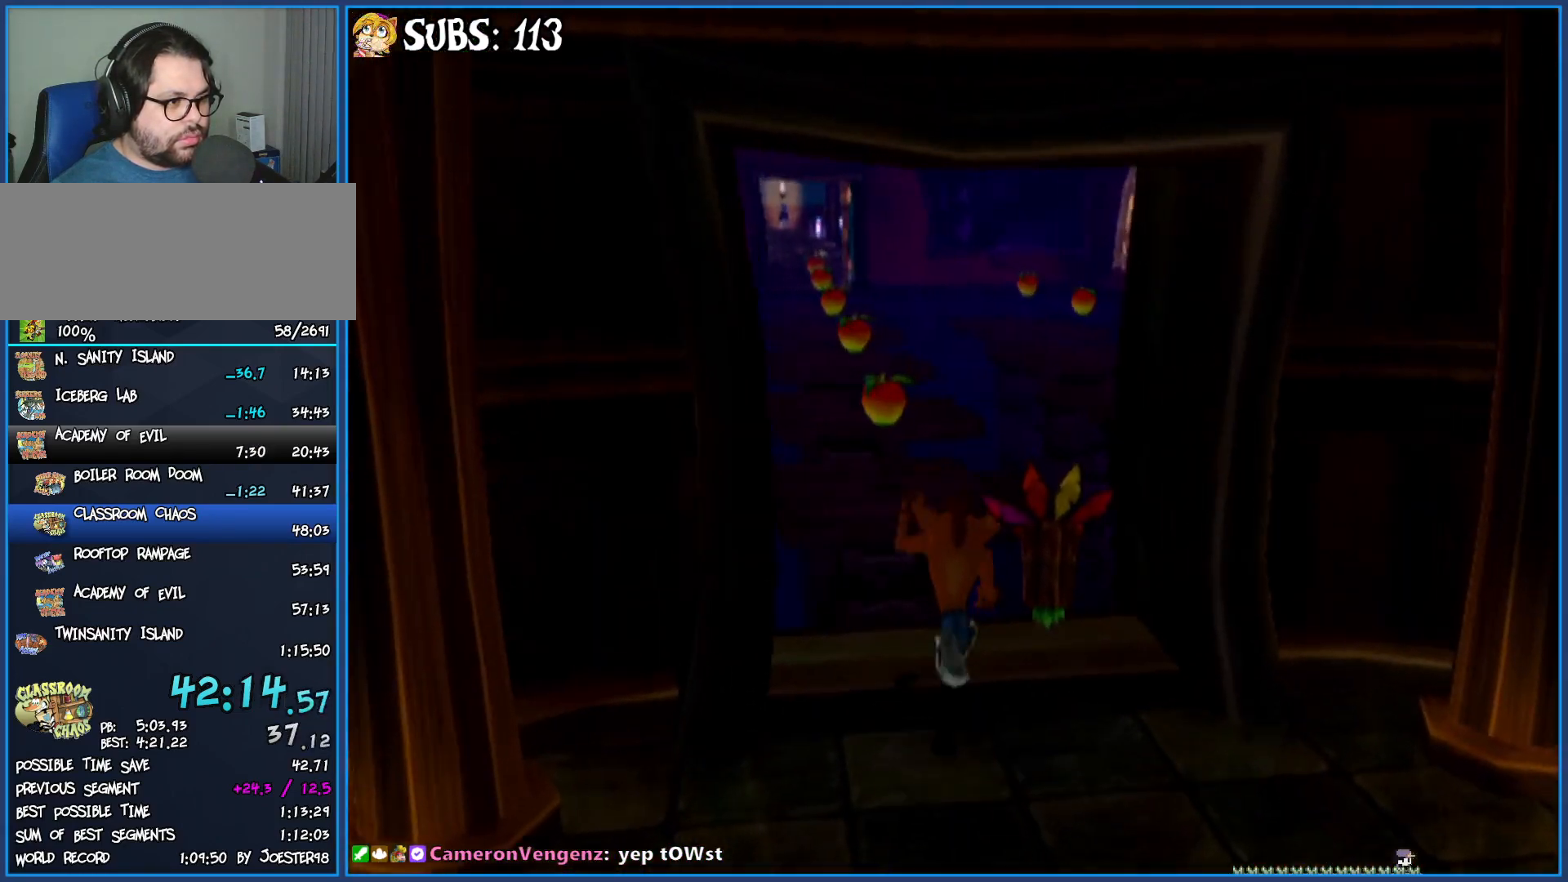
{"buttons": ["CROSS"], "left_stick": "up", "right_stick": "center", "events": [[67, "left_stick", "up"], [283, "CROSS", "down"]]}
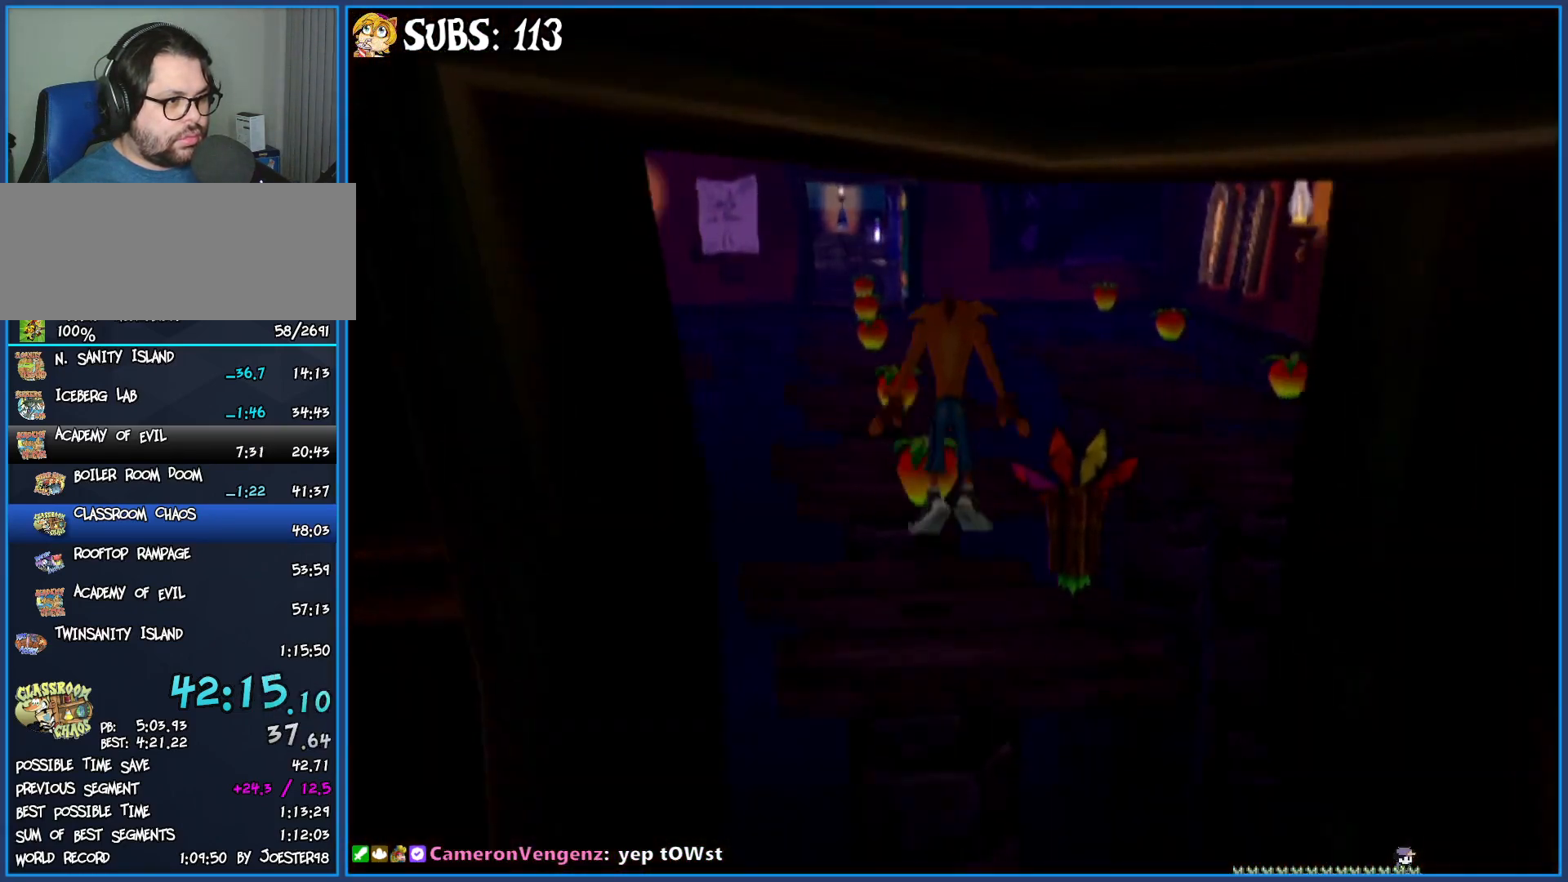
{"buttons": [], "left_stick": "up", "right_stick": "center", "events": [[67, "CROSS", "up"], [167, "CROSS", "down"], [400, "CROSS", "up"]]}
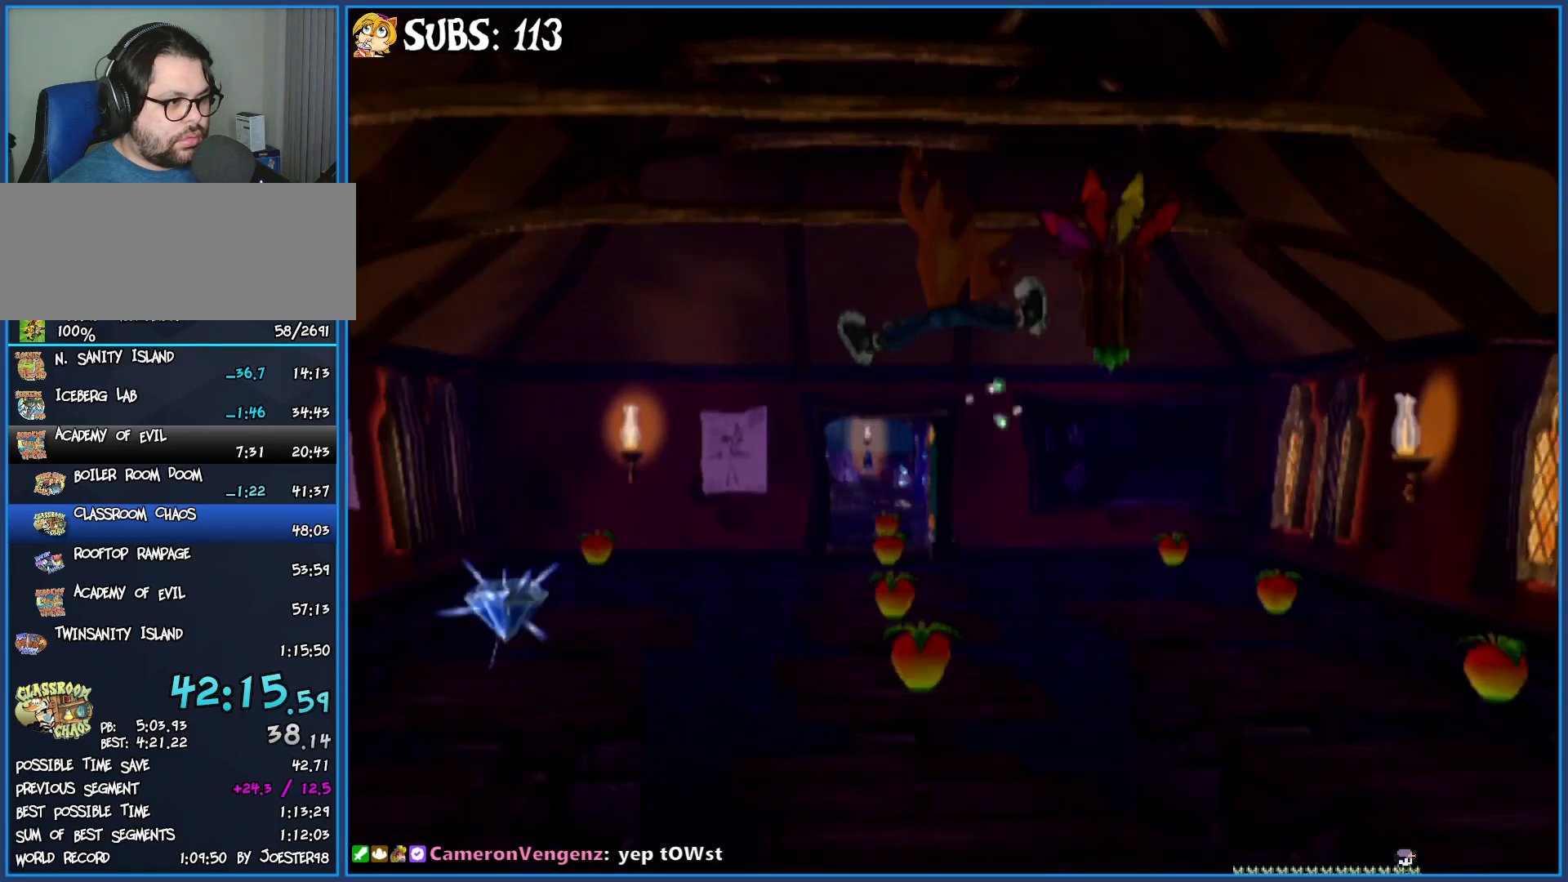
{"buttons": ["CROSS"], "left_stick": "up-left", "right_stick": "center", "events": [[133, "left_stick", "up-left"], [433, "CROSS", "down"]]}
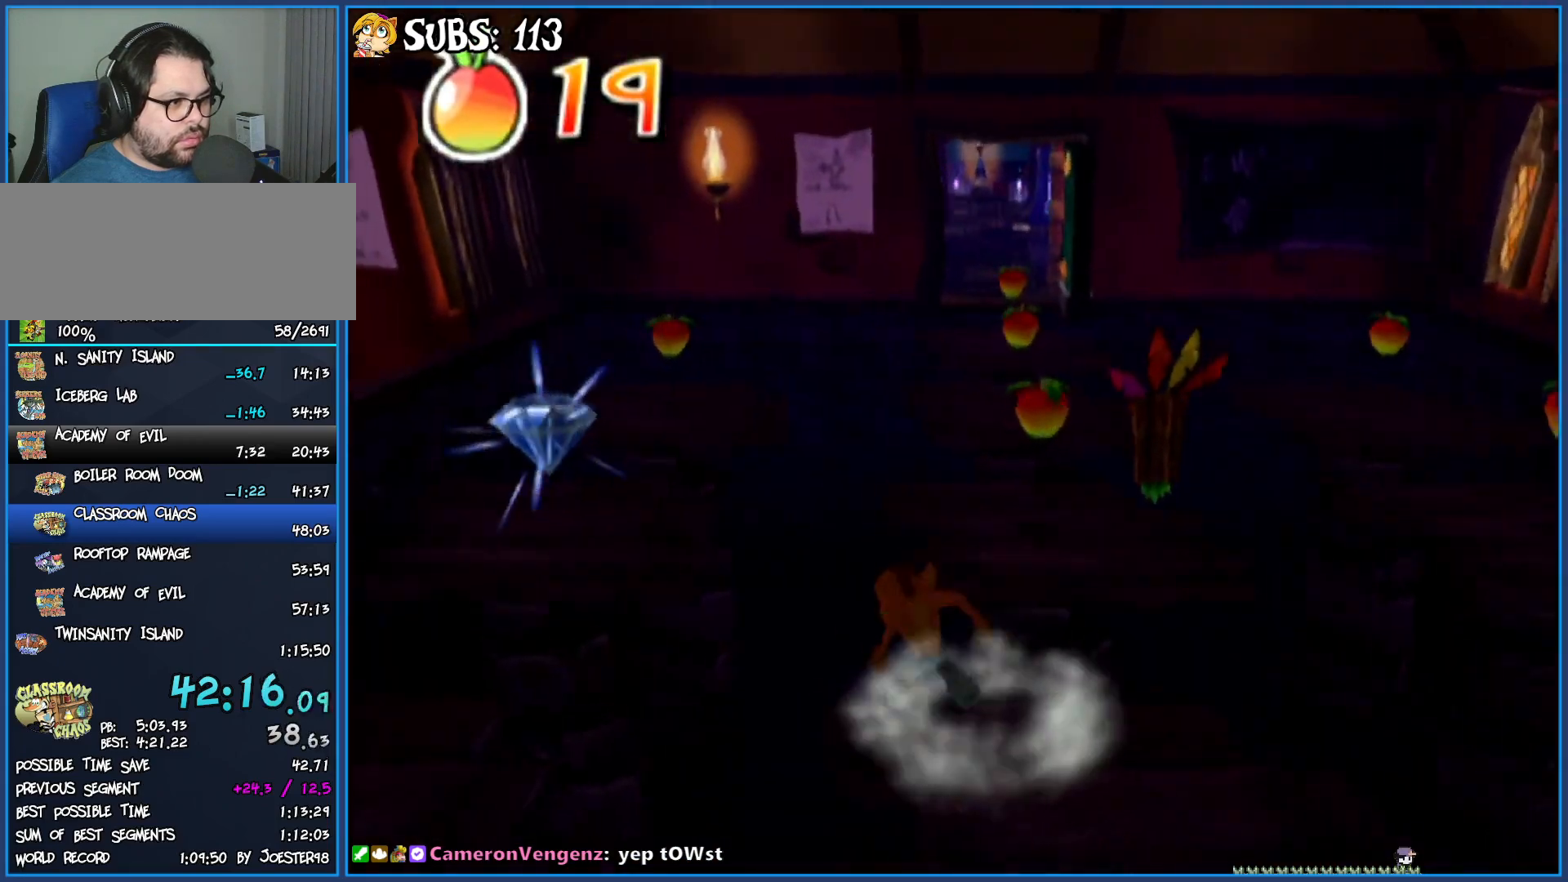
{"buttons": [], "left_stick": "up-left", "right_stick": "left", "events": [[83, "CROSS", "up"], [150, "CROSS", "down"], [333, "CROSS", "up"], [417, "right_stick", "left"]]}
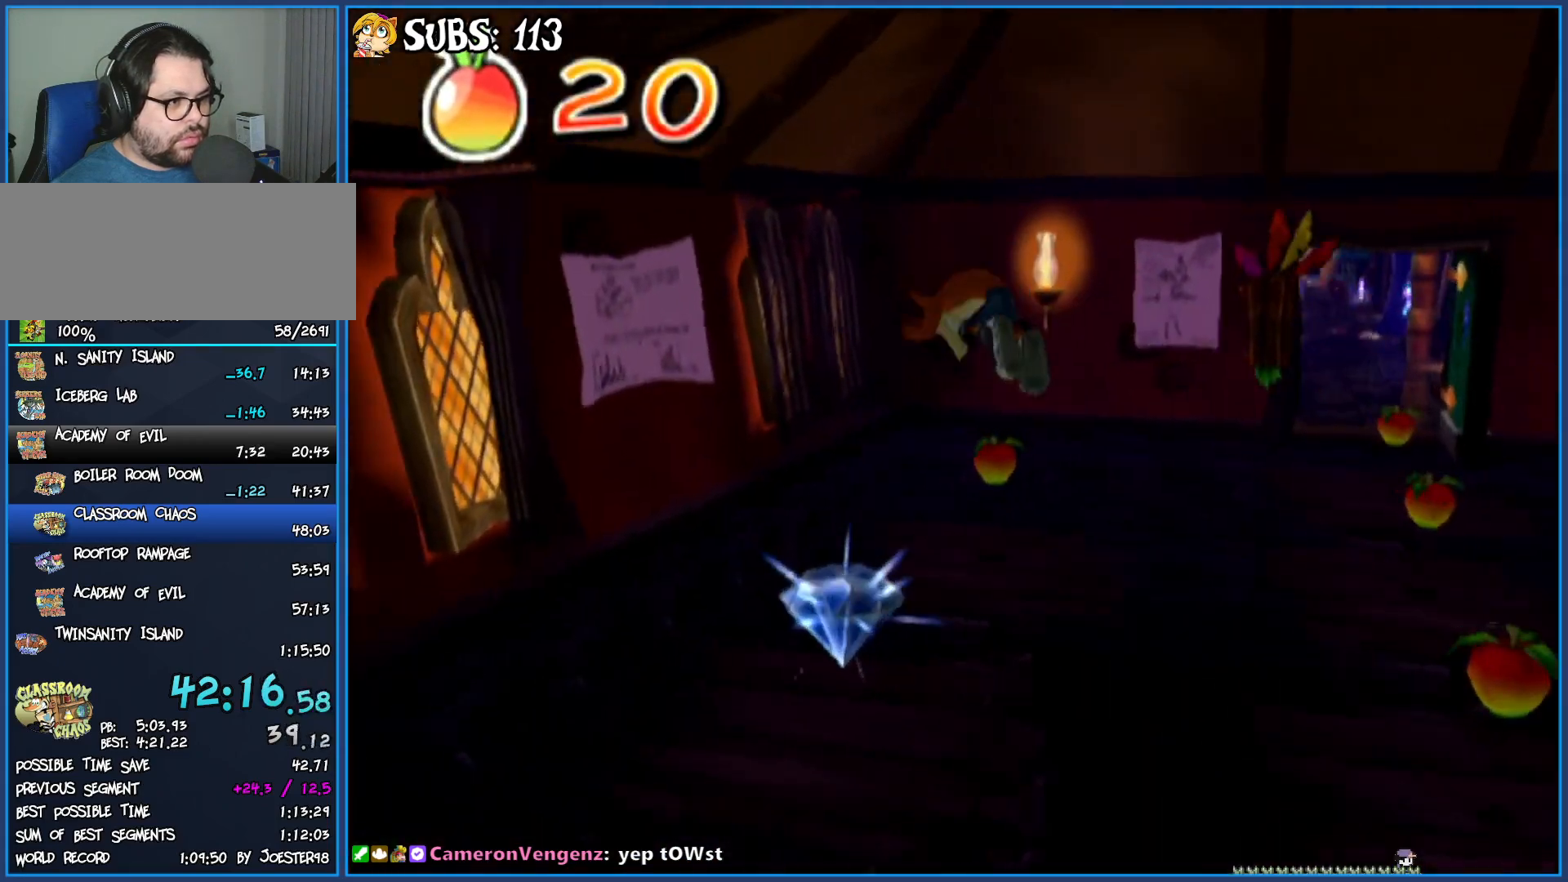
{"buttons": ["CROSS"], "left_stick": "up-right", "right_stick": "center", "events": [[167, "right_stick", "center"], [217, "left_stick", "up"], [317, "left_stick", "up-right"], [400, "CROSS", "down"]]}
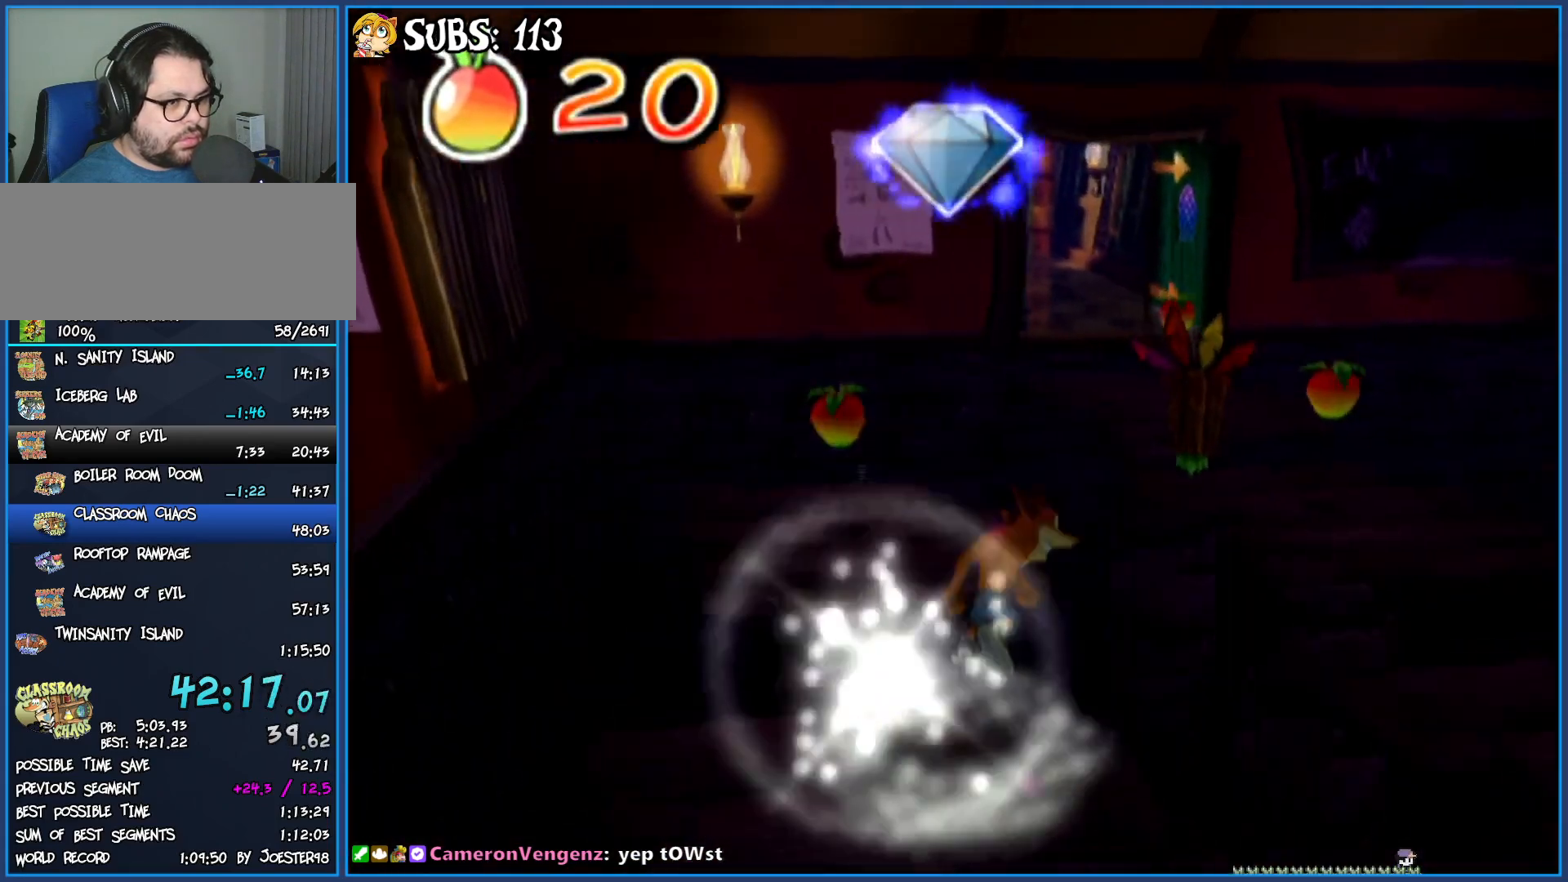
{"buttons": [], "left_stick": "up", "right_stick": "right", "events": [[50, "CROSS", "up"], [150, "CROSS", "down"], [283, "CROSS", "up"], [417, "left_stick", "up"], [450, "right_stick", "right"]]}
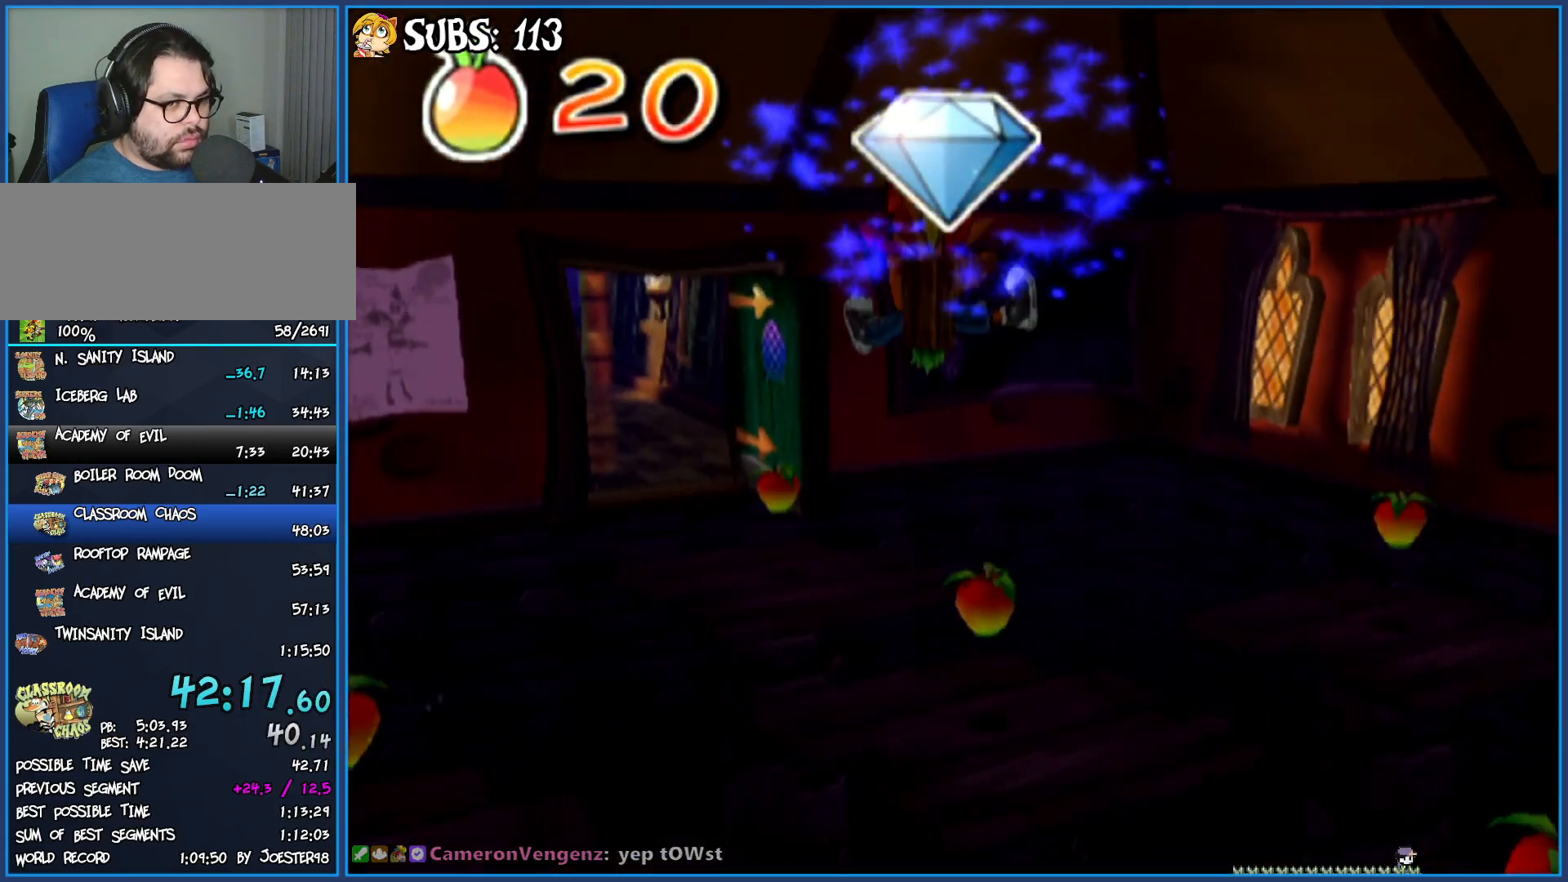
{"buttons": ["CROSS"], "left_stick": "up", "right_stick": "center", "events": [[167, "right_stick", "center"], [383, "CROSS", "down"]]}
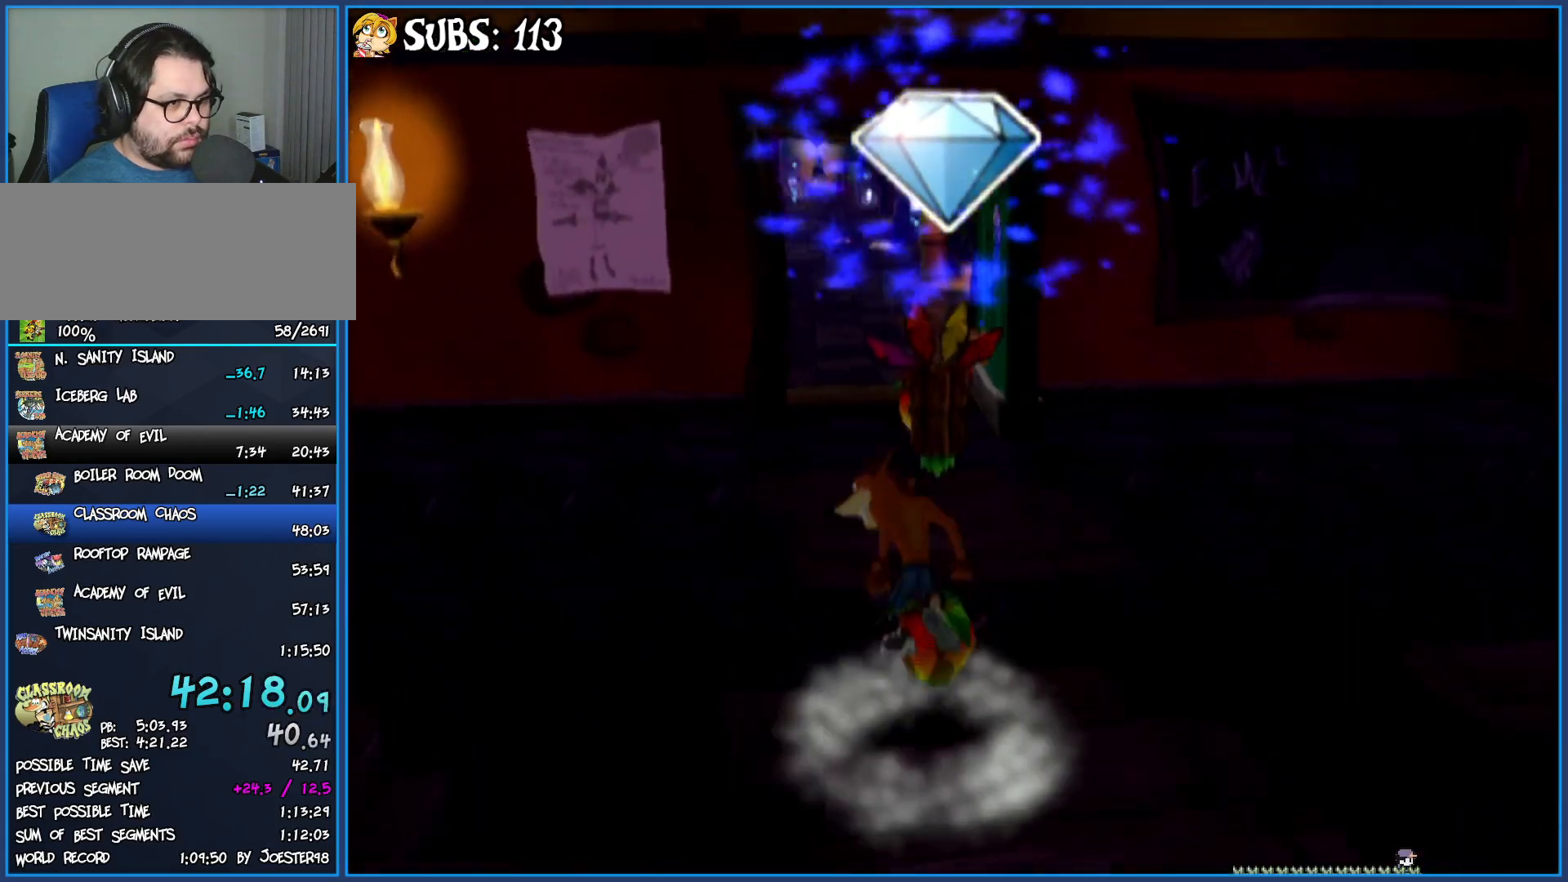
{"buttons": [], "left_stick": "up", "right_stick": "center", "events": [[17, "CROSS", "up"], [67, "CROSS", "down"], [217, "CROSS", "up"]]}
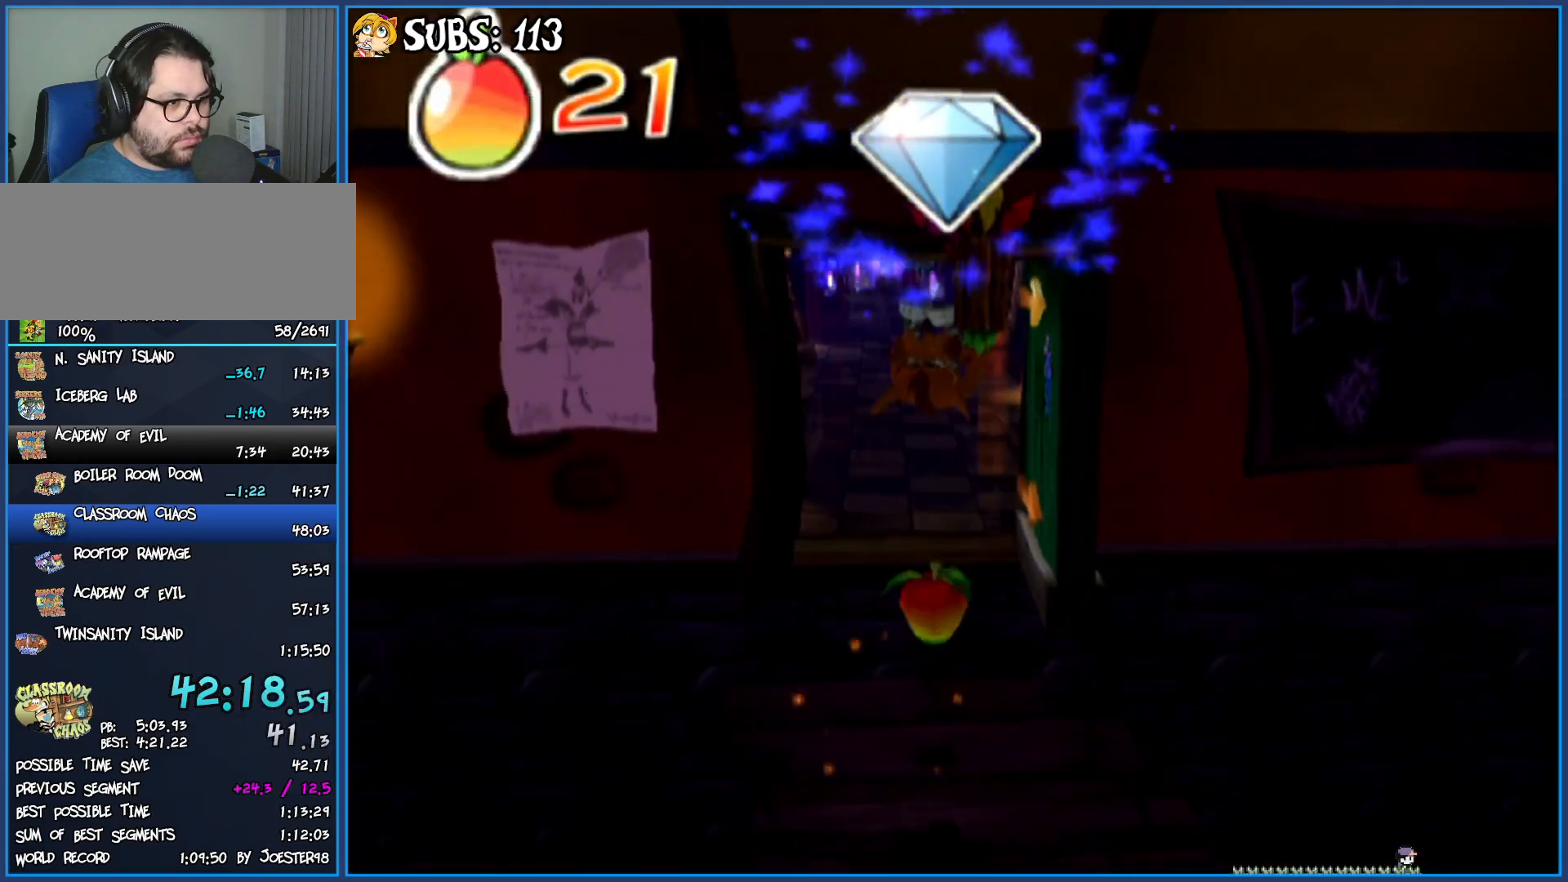
{"buttons": [], "left_stick": "up", "right_stick": "center", "events": [[300, "CROSS", "down"], [433, "CROSS", "up"]]}
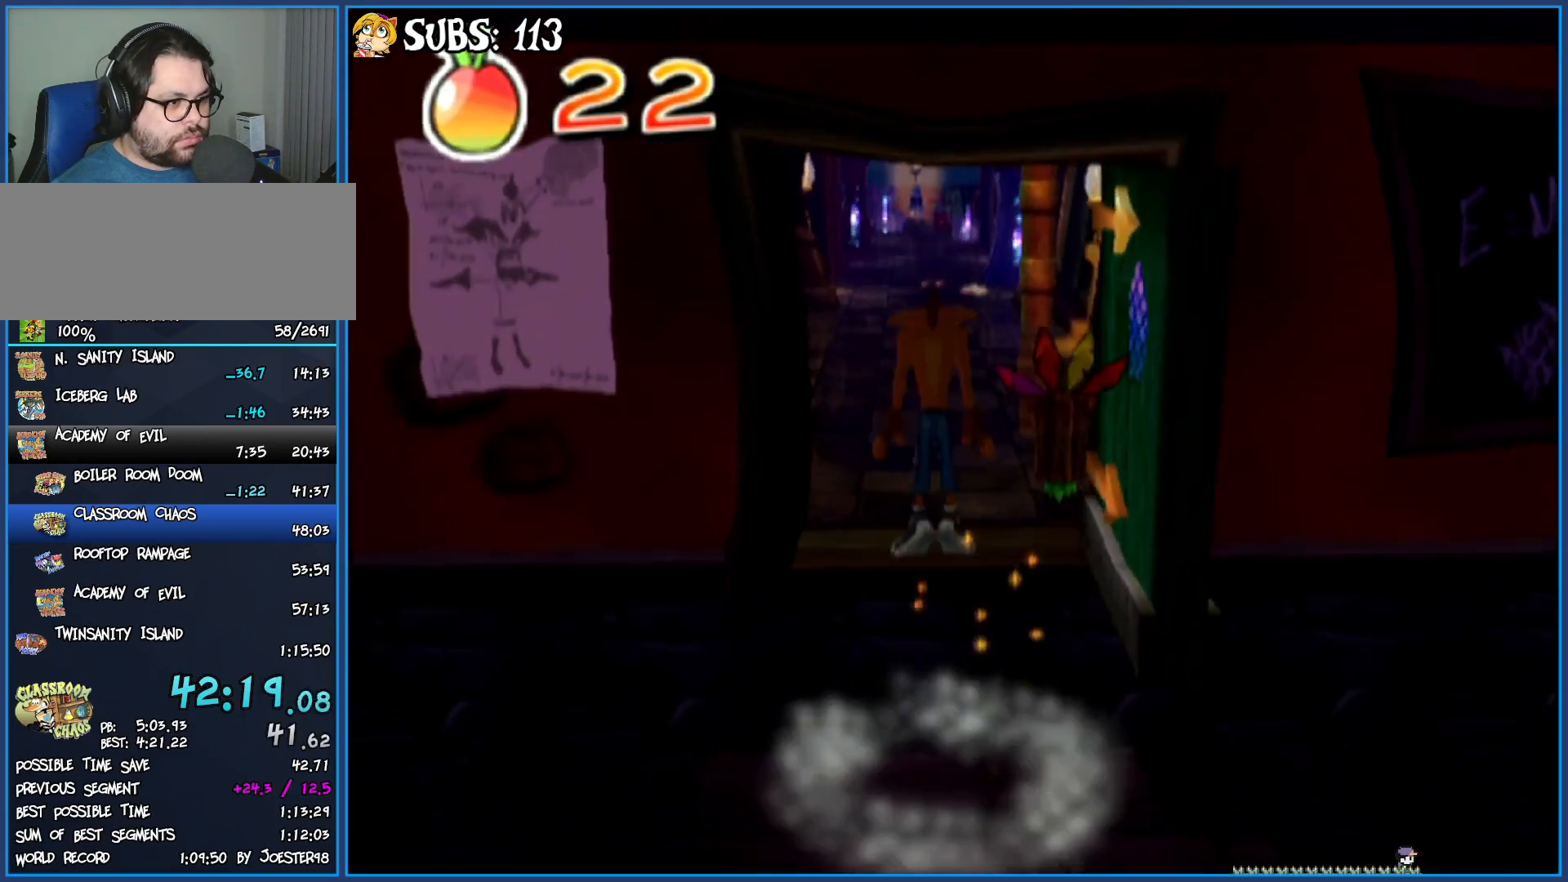
{"buttons": [], "left_stick": "up", "right_stick": "center", "events": [[283, "CROSS", "down"], [467, "CROSS", "up"]]}
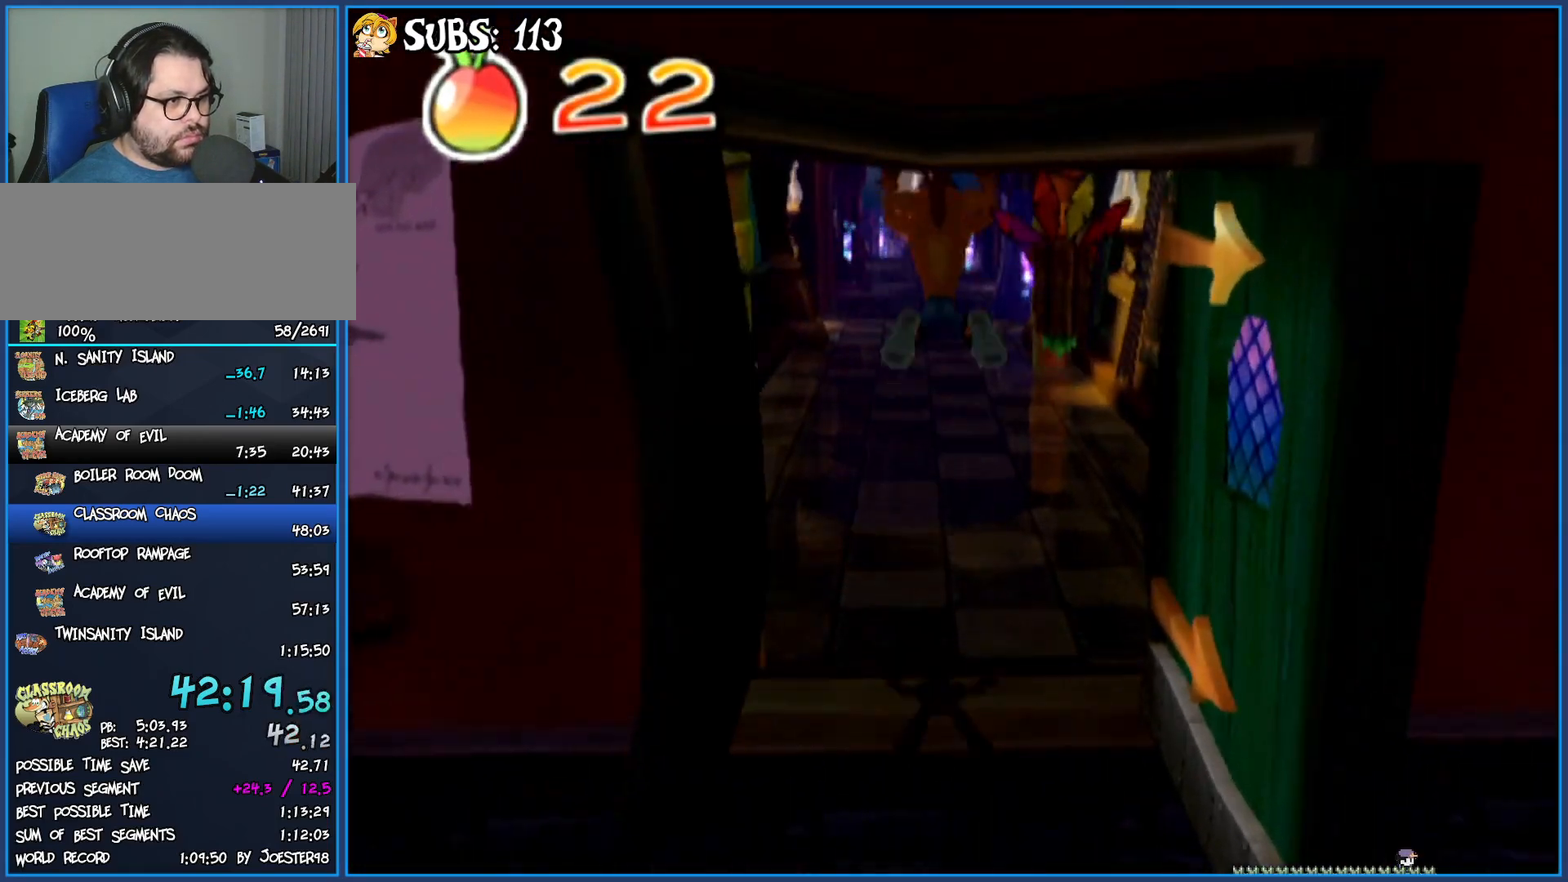
{"buttons": ["CIRCLE"], "left_stick": "up", "right_stick": "center", "events": [[417, "CIRCLE", "down"]]}
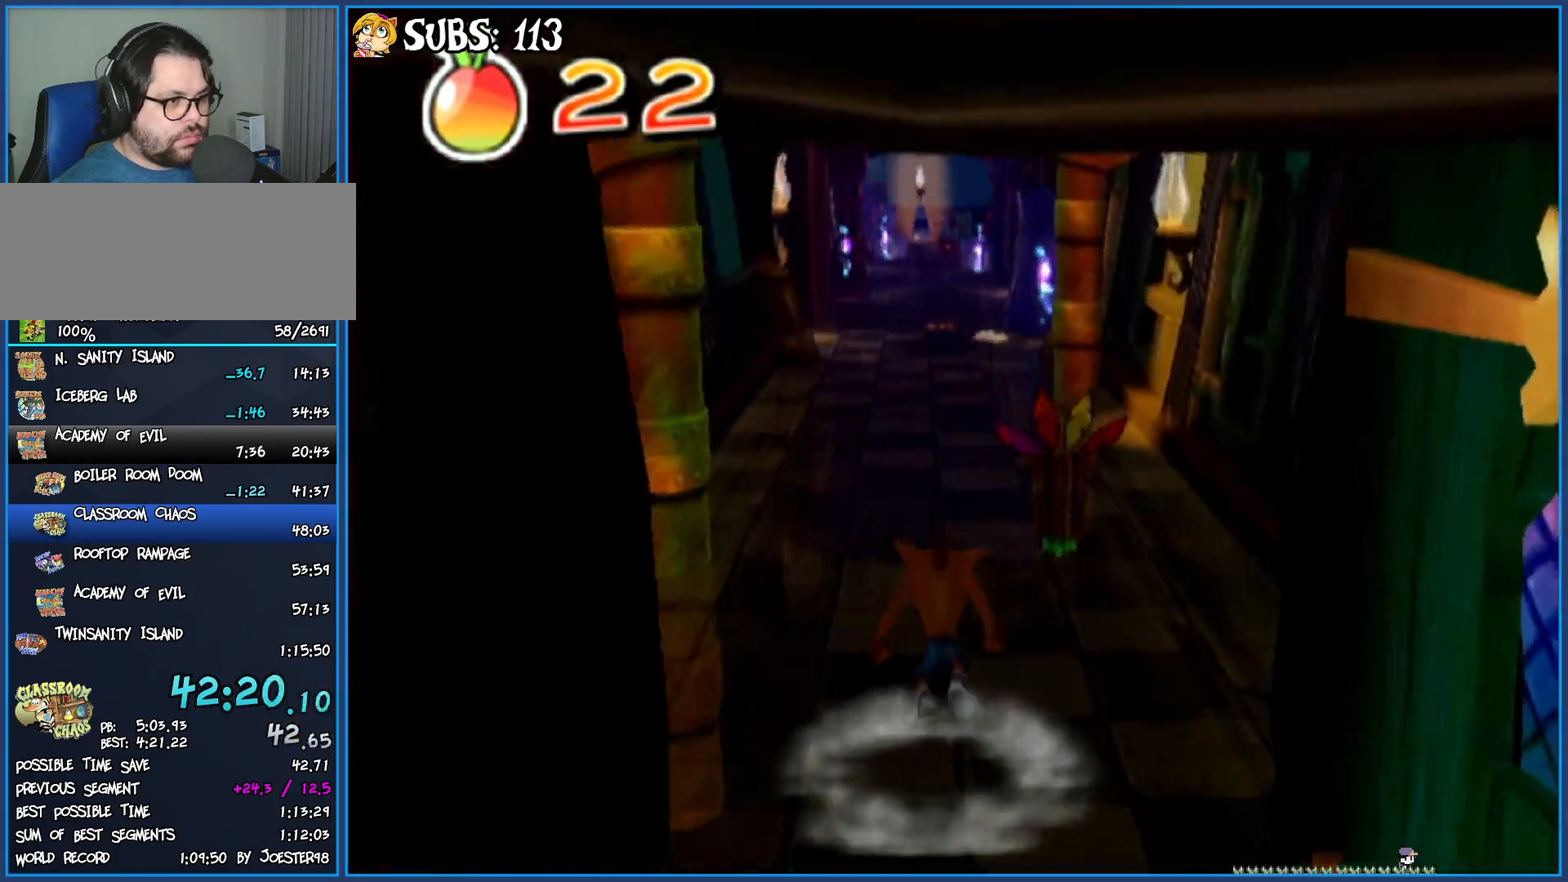
{"buttons": [], "left_stick": "up", "right_stick": "center", "events": [[100, "CIRCLE", "up"], [200, "CROSS", "down"], [400, "CROSS", "up"]]}
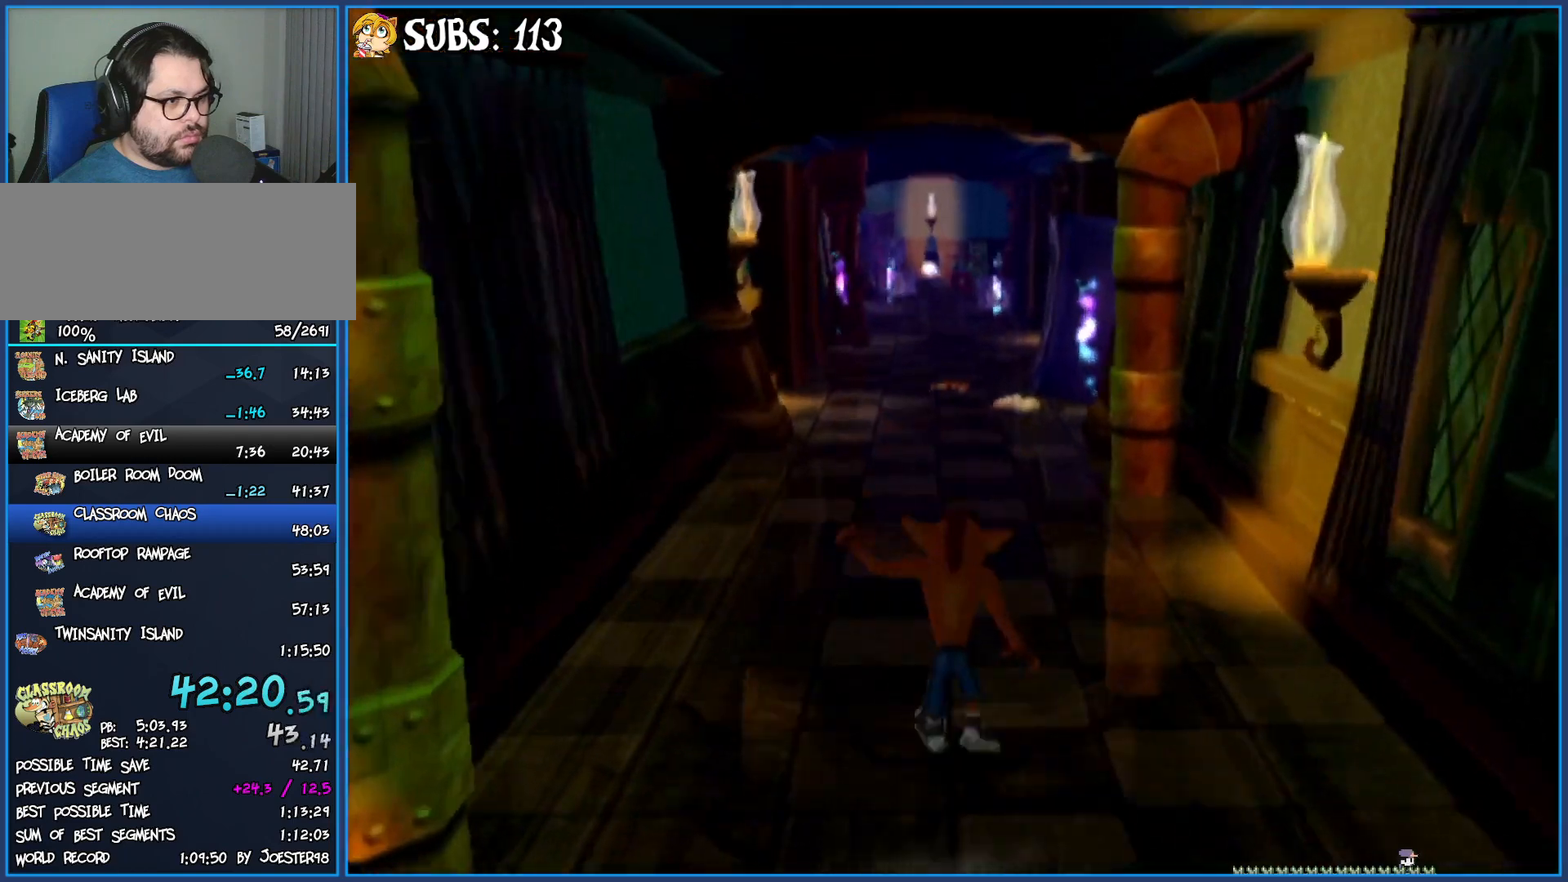
{"buttons": [], "left_stick": "center", "right_stick": "center", "events": [[250, "left_stick", "center"]]}
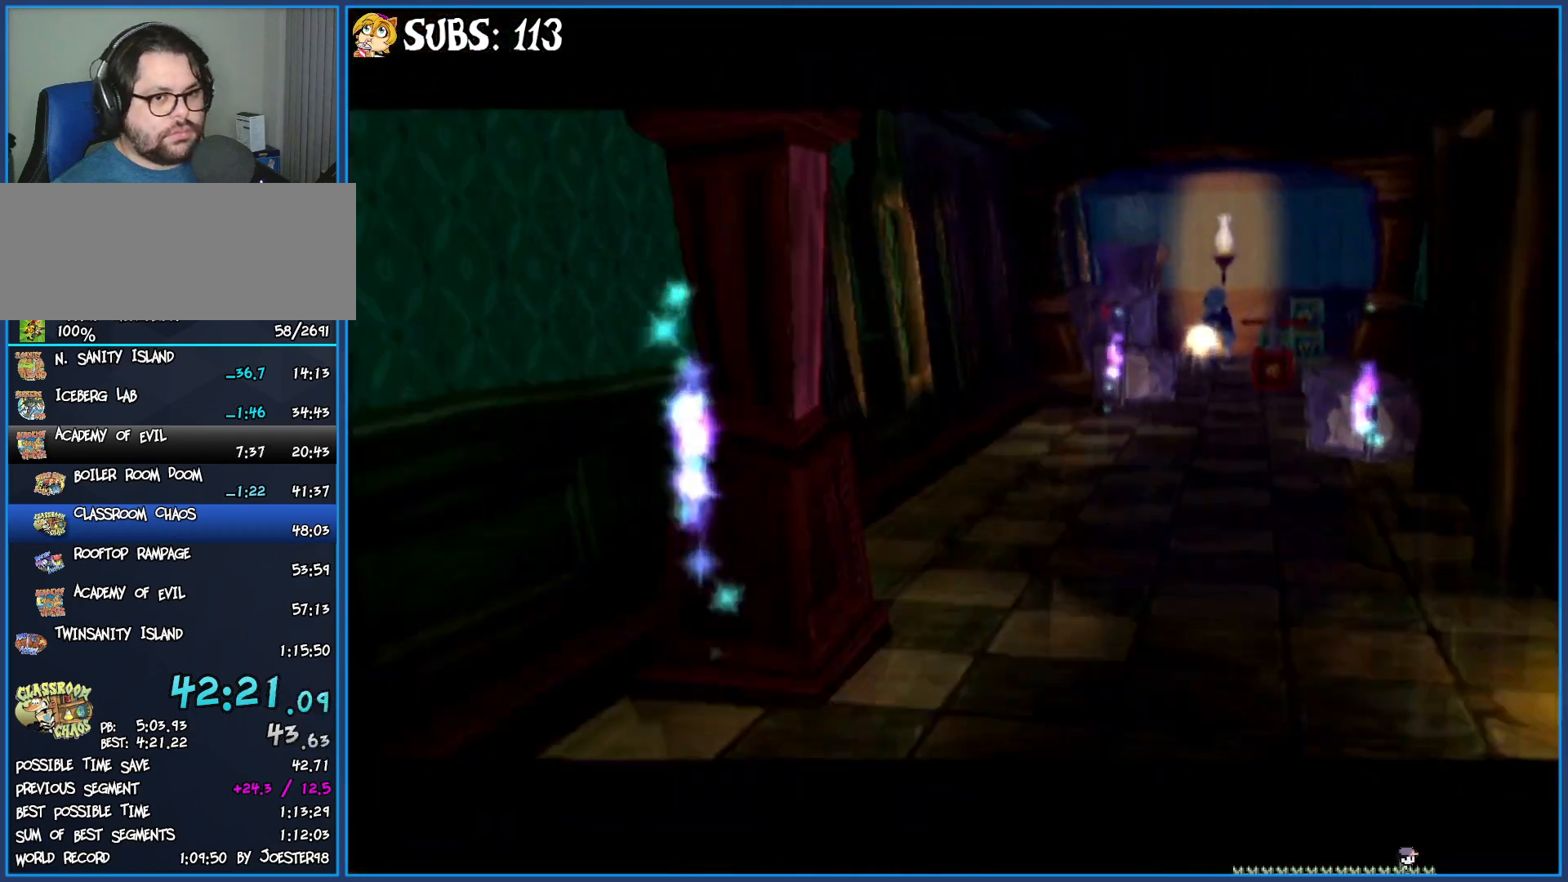
{"buttons": [], "left_stick": "up", "right_stick": "center", "events": [[17, "left_stick", "up"]]}
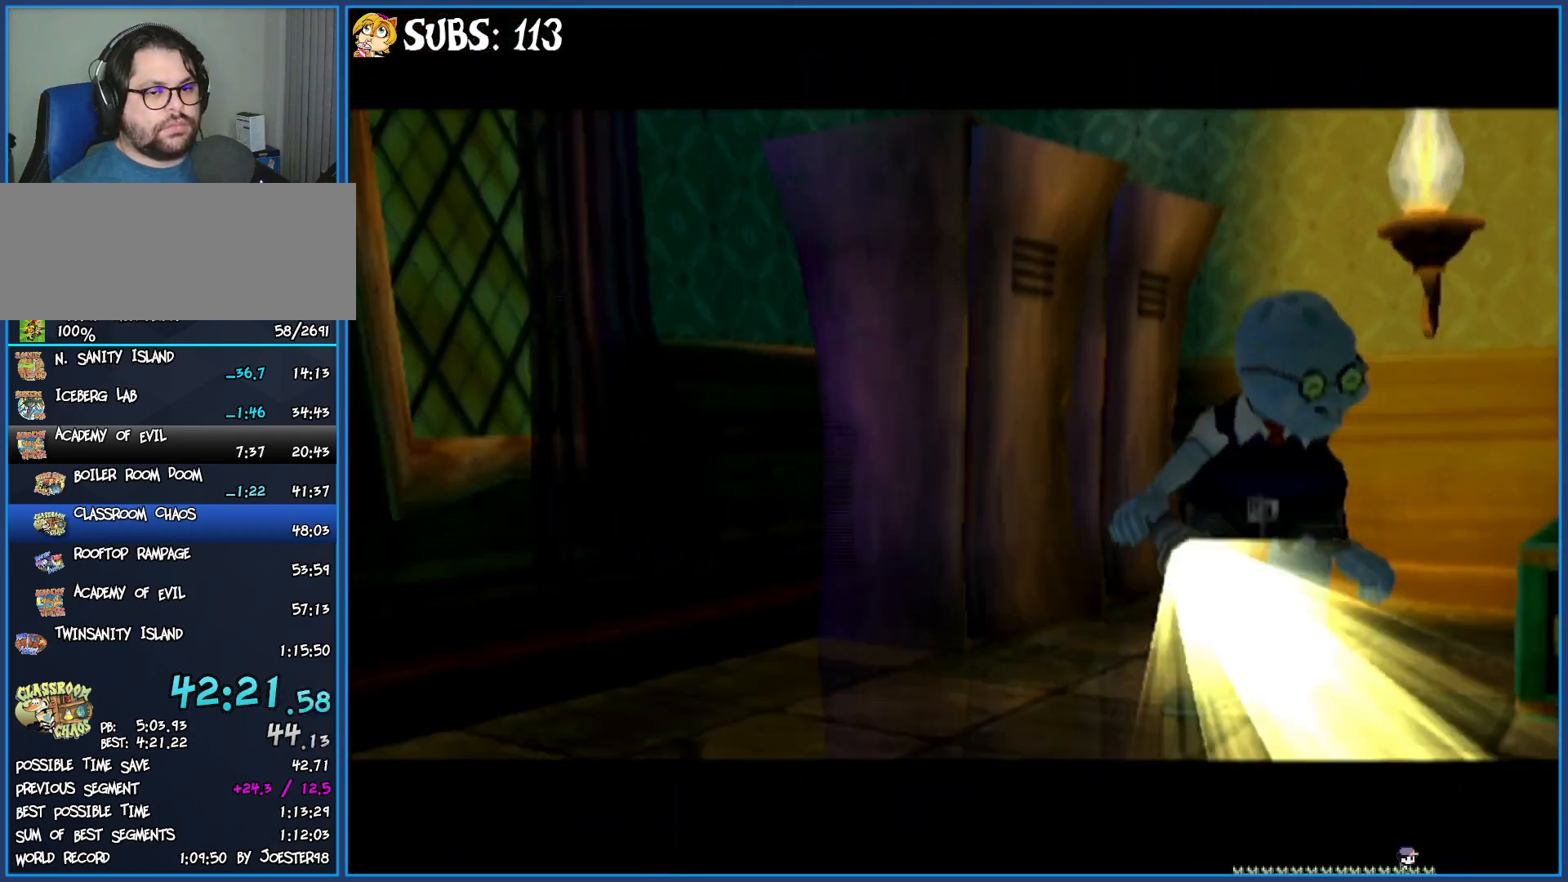
{"buttons": [], "left_stick": "up", "right_stick": "center", "events": []}
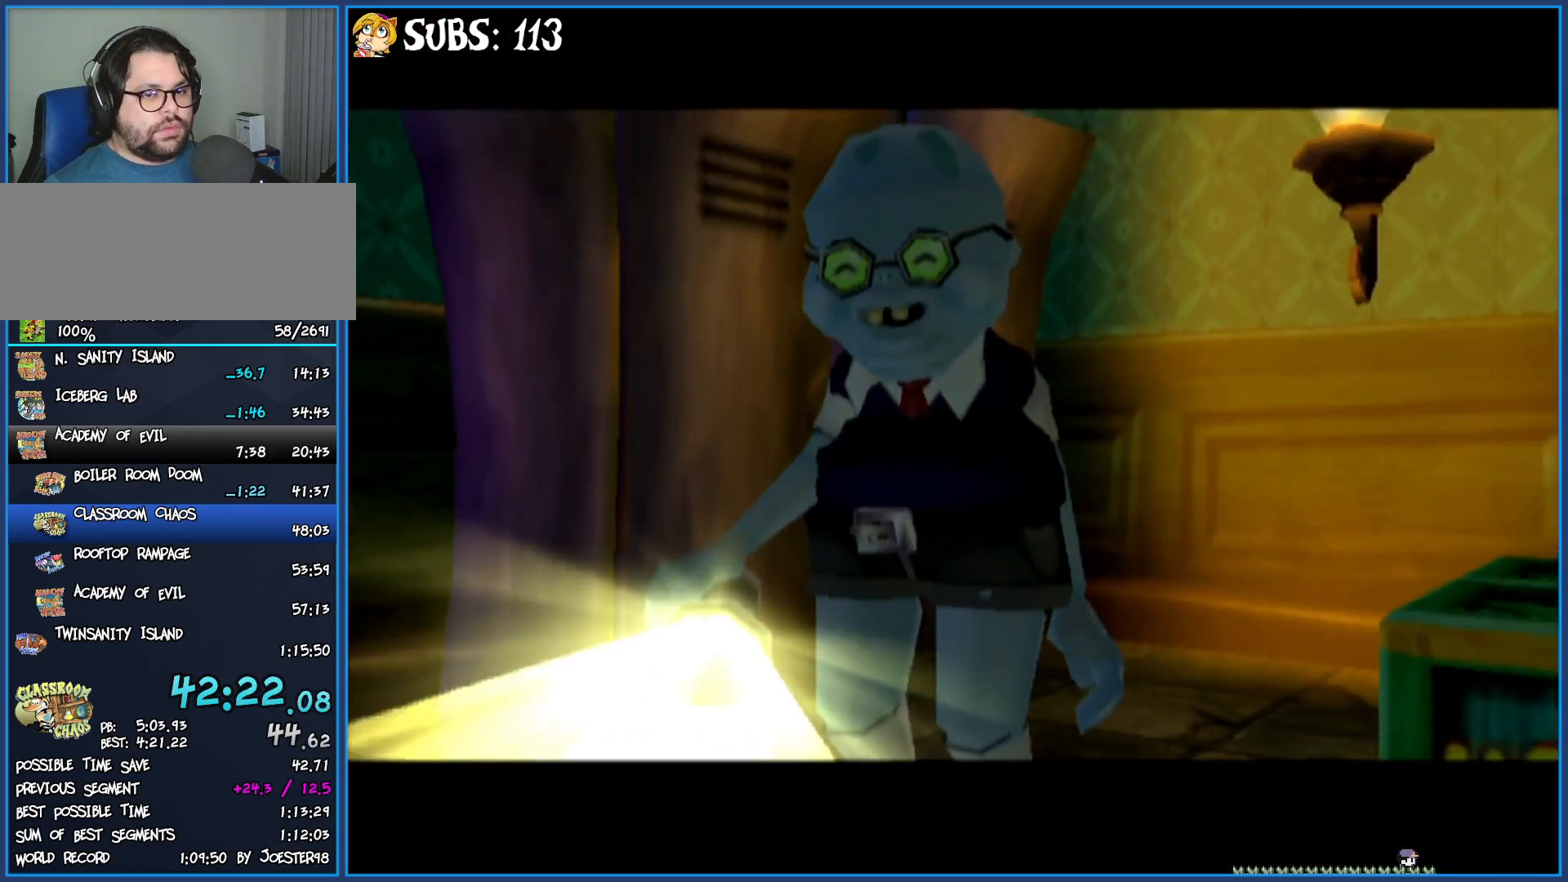
{"buttons": [], "left_stick": "up", "right_stick": "center", "events": []}
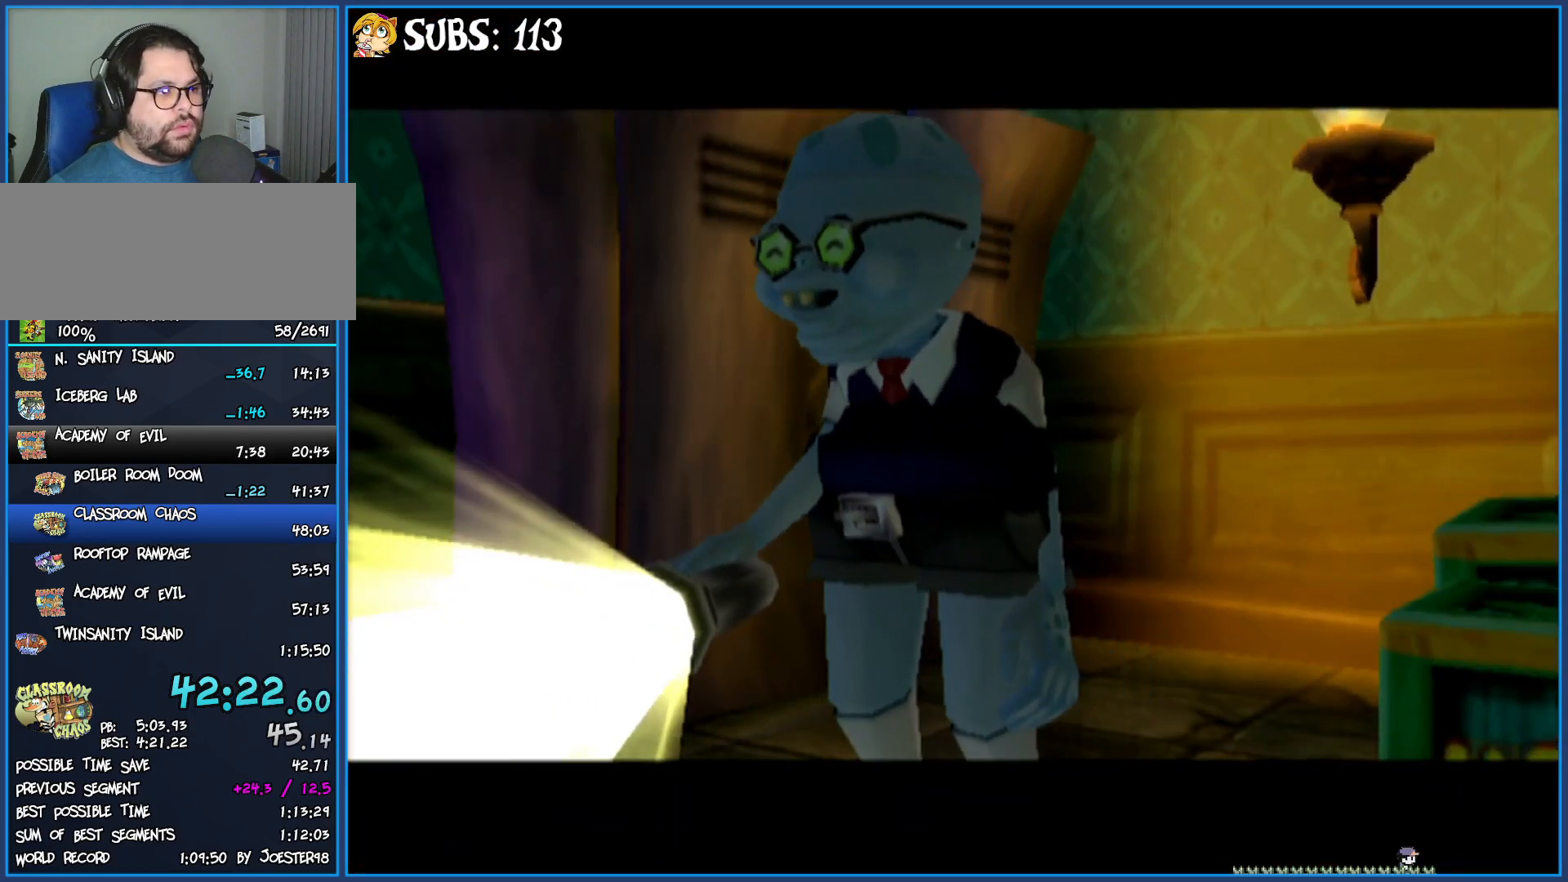
{"buttons": ["CIRCLE"], "left_stick": "up", "right_stick": "center", "events": [[483, "CIRCLE", "down"]]}
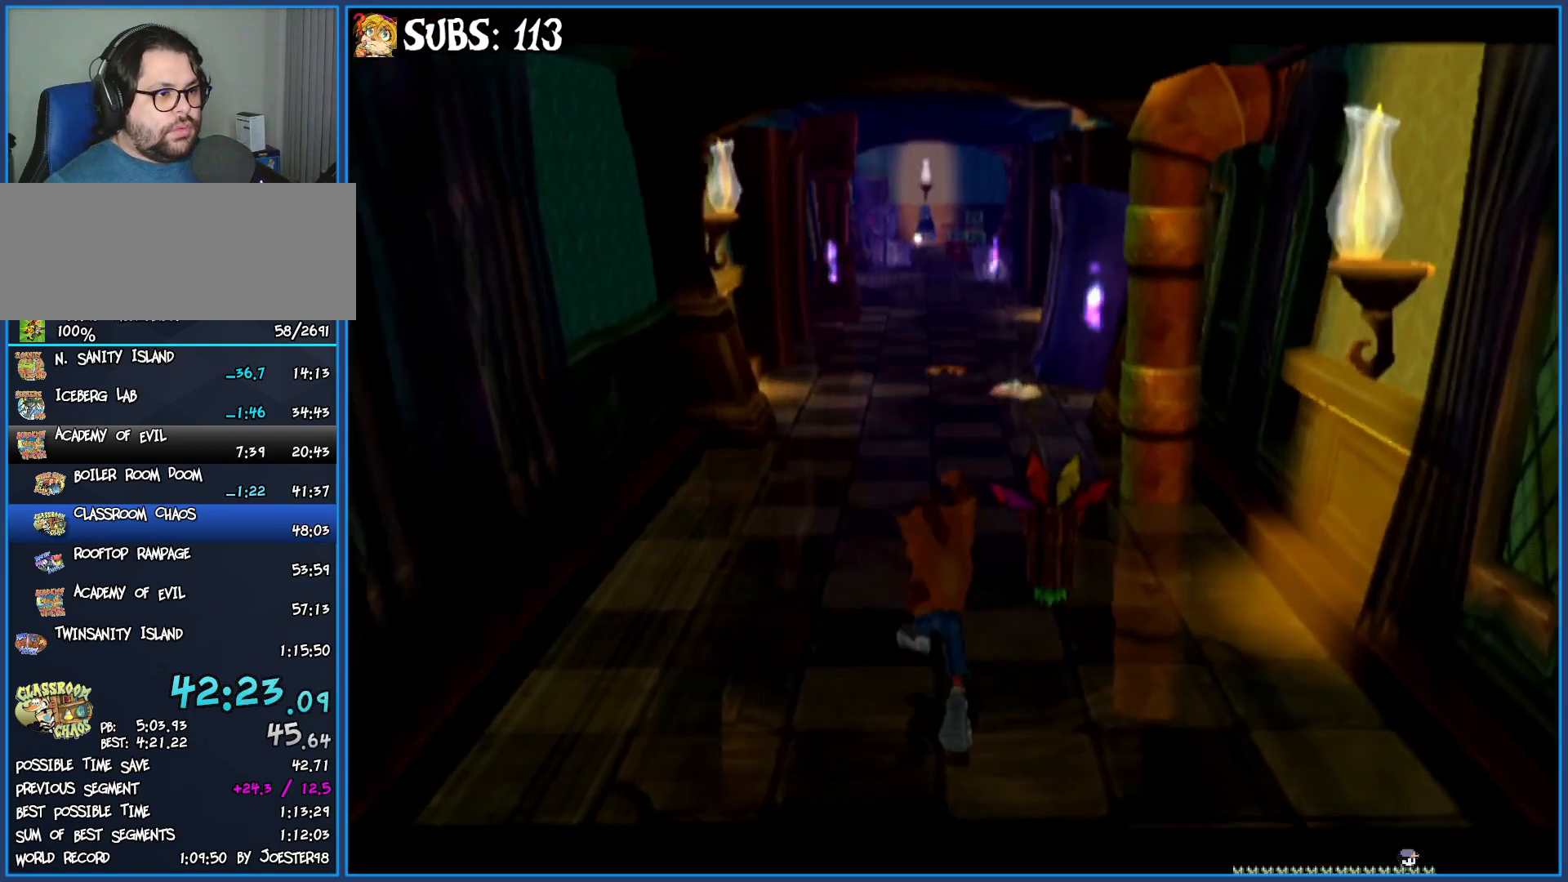
{"buttons": [], "left_stick": "up", "right_stick": "center", "events": [[150, "CIRCLE", "up"], [233, "CROSS", "down"], [383, "CROSS", "up"]]}
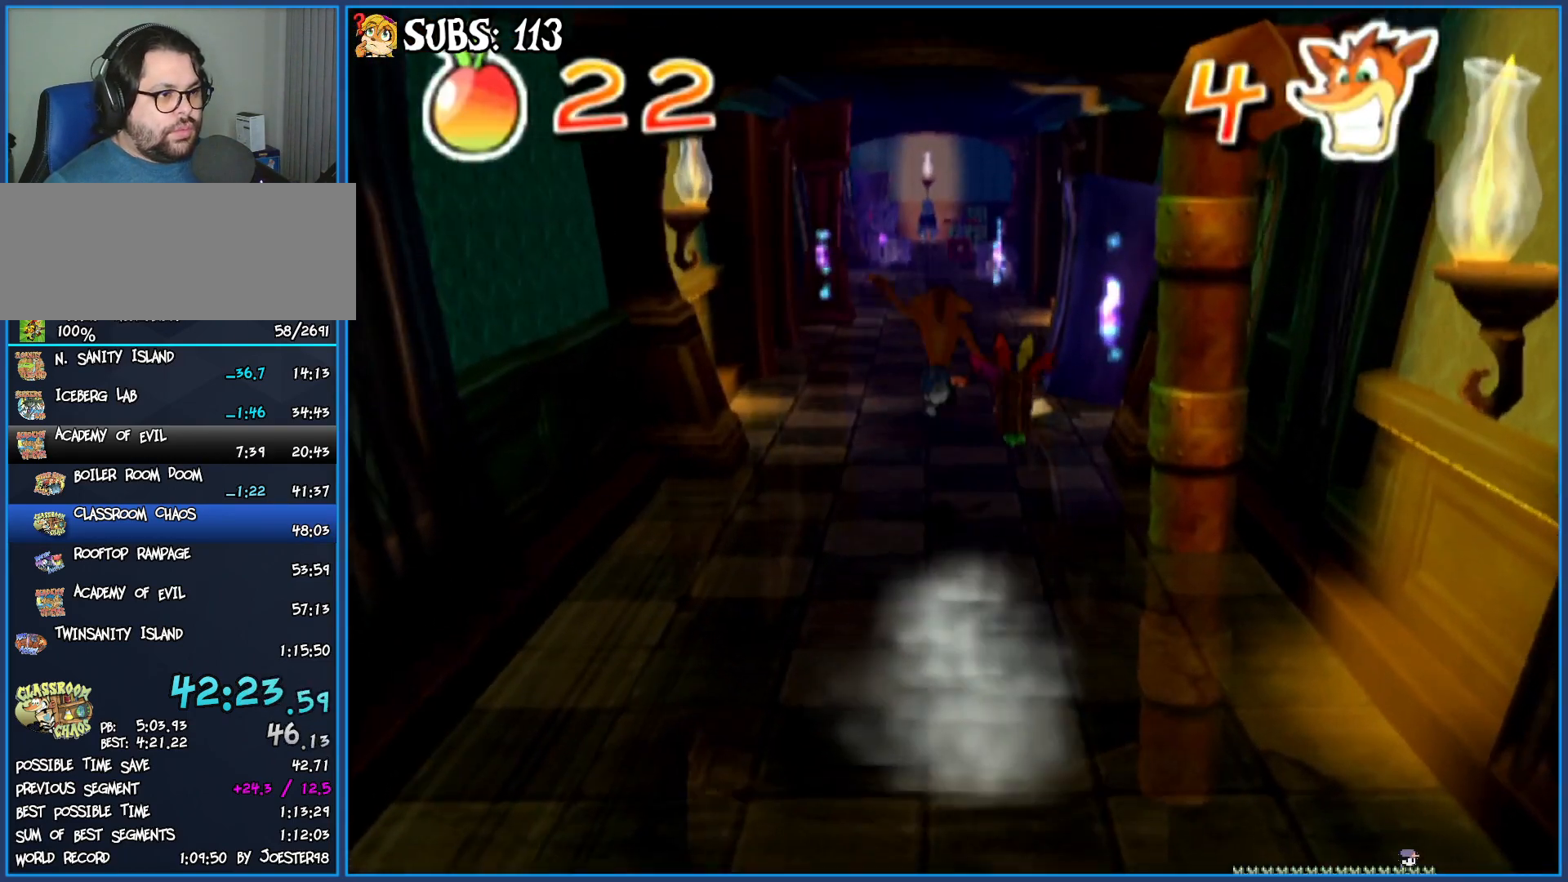
{"buttons": [], "left_stick": "up", "right_stick": "center", "events": []}
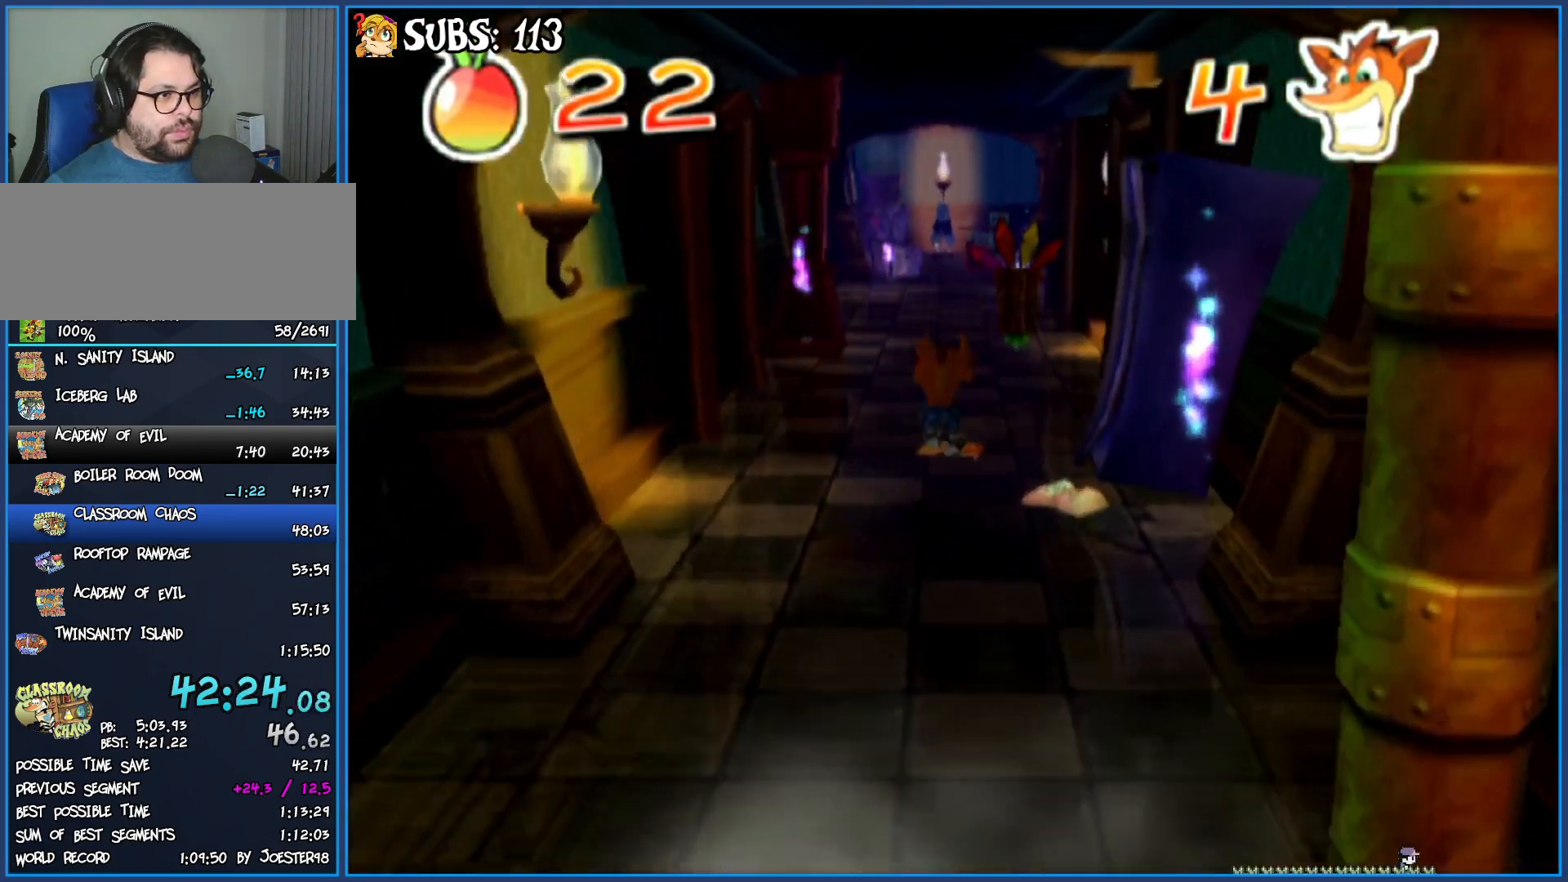
{"buttons": [], "left_stick": "up", "right_stick": "center", "events": [[233, "CIRCLE", "down"], [417, "CIRCLE", "up"]]}
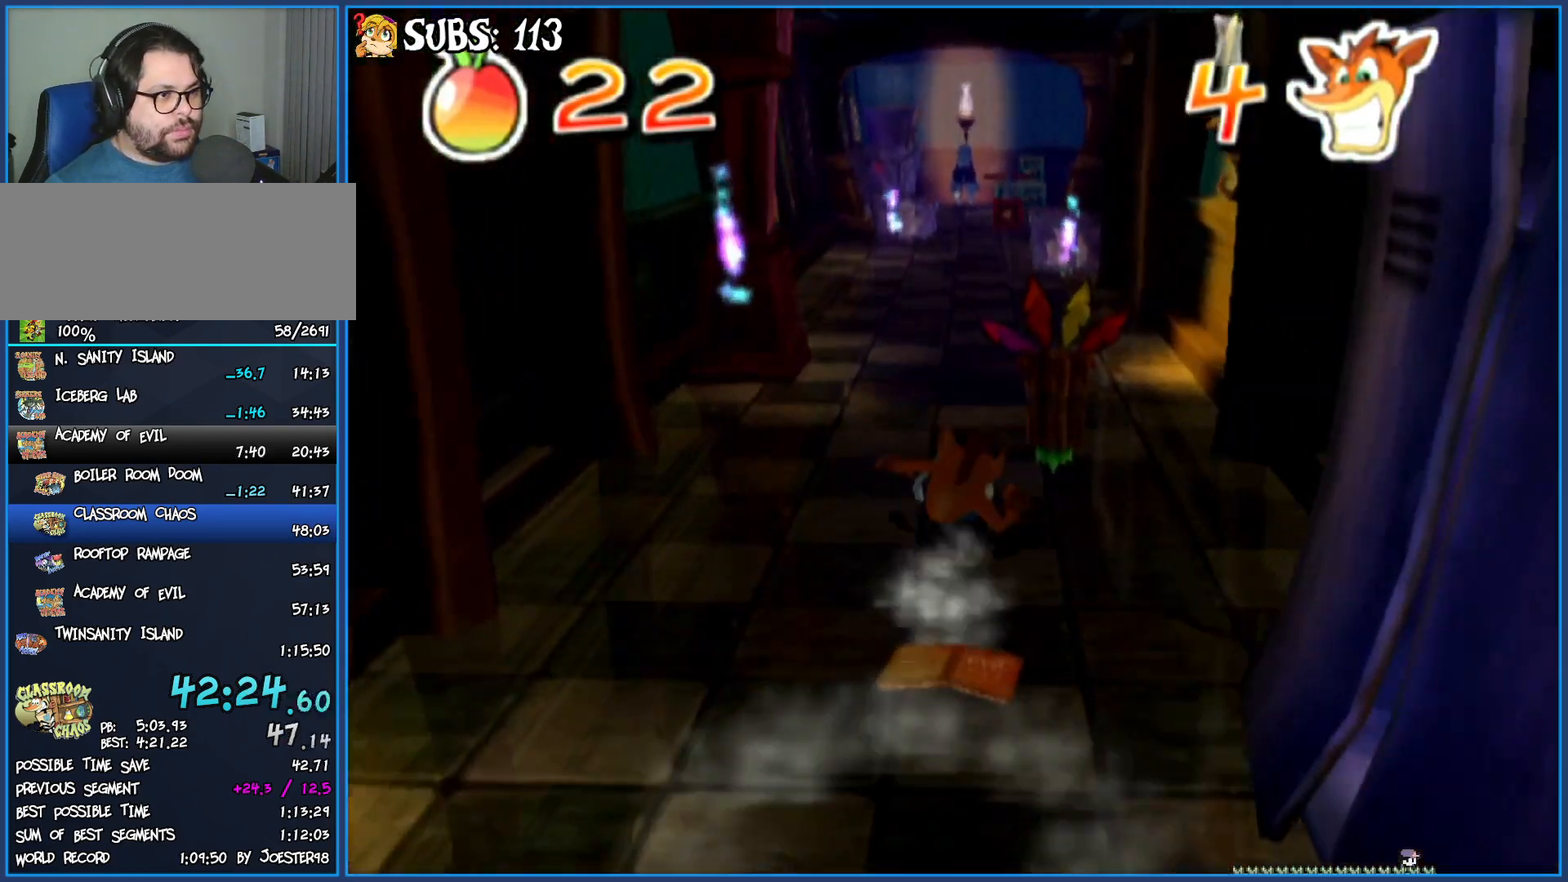
{"buttons": [], "left_stick": "up", "right_stick": "center", "events": [[17, "CROSS", "down"], [167, "CROSS", "up"]]}
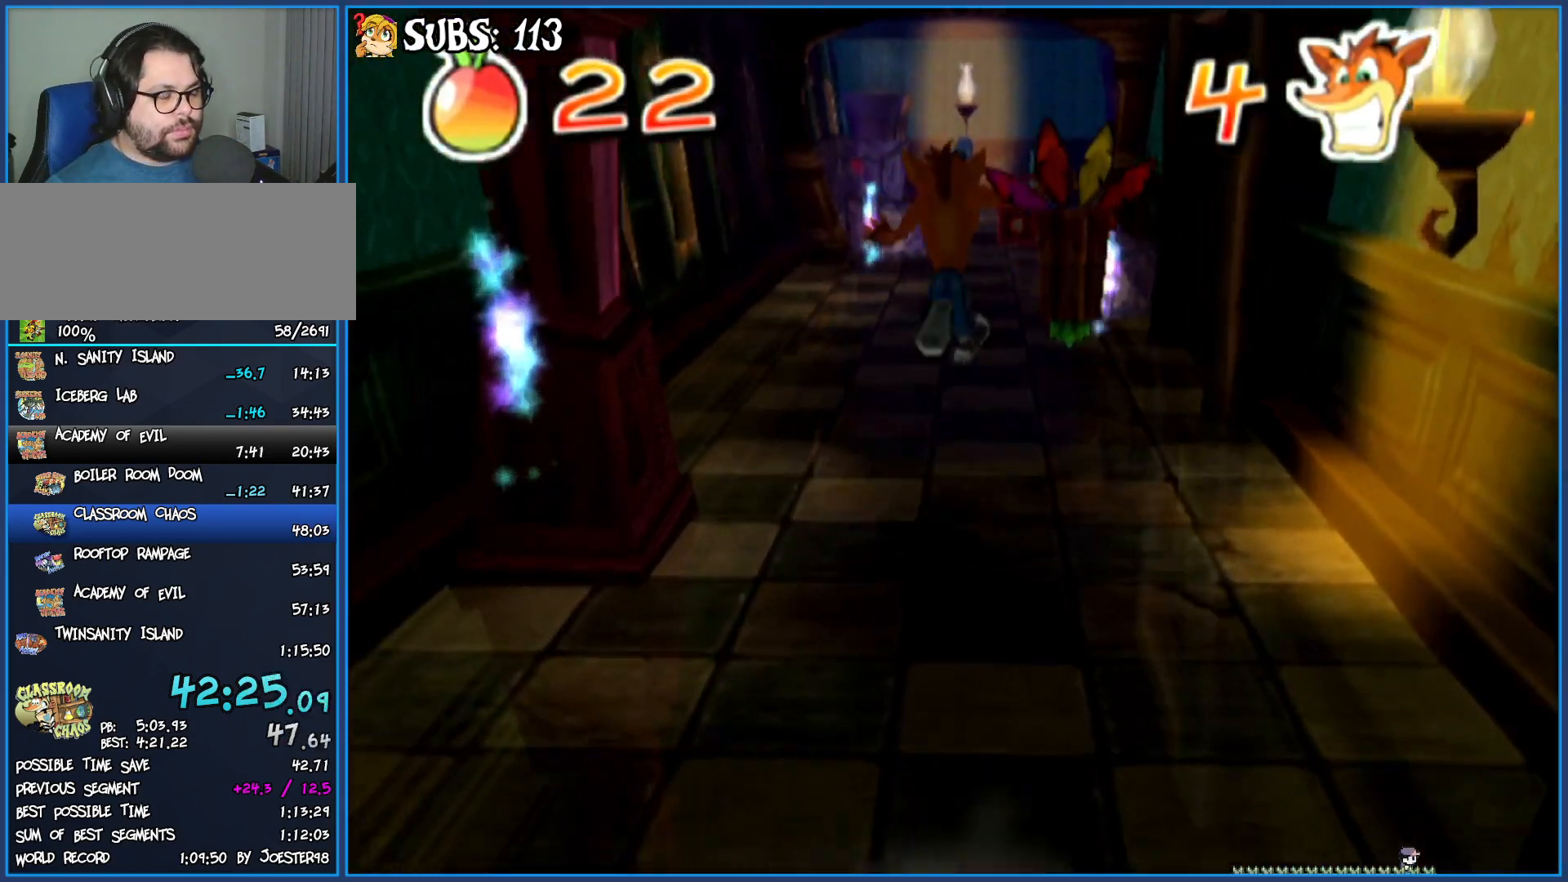
{"buttons": [], "left_stick": "up", "right_stick": "center", "events": []}
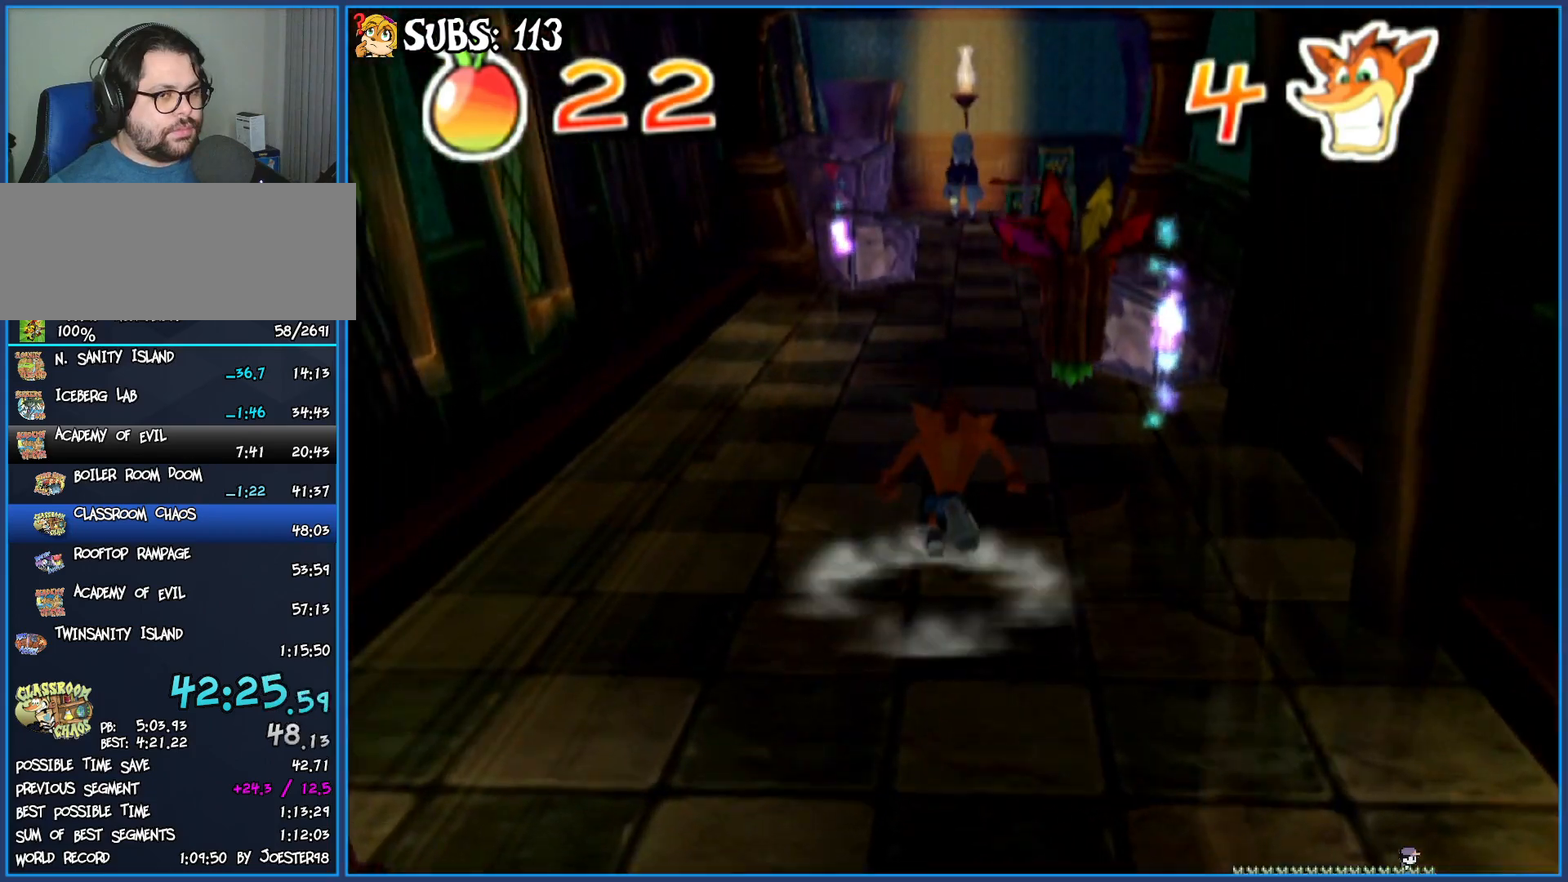
{"buttons": ["CROSS"], "left_stick": "up", "right_stick": "center", "events": [[50, "CIRCLE", "down"], [233, "CIRCLE", "up"], [350, "CROSS", "down"]]}
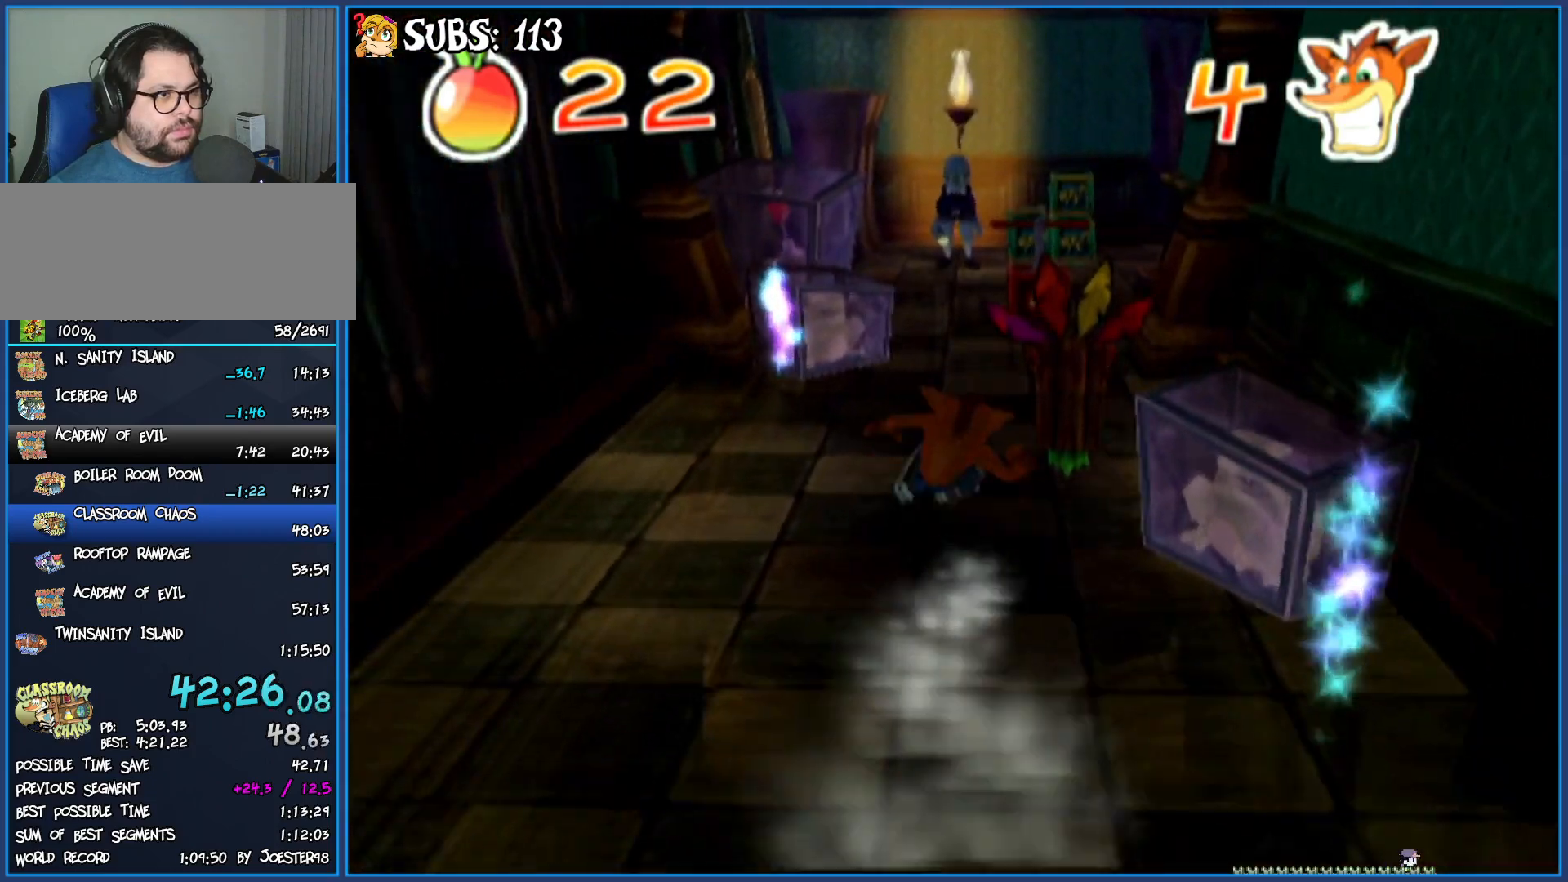
{"buttons": [], "left_stick": "up", "right_stick": "center", "events": [[83, "CROSS", "up"]]}
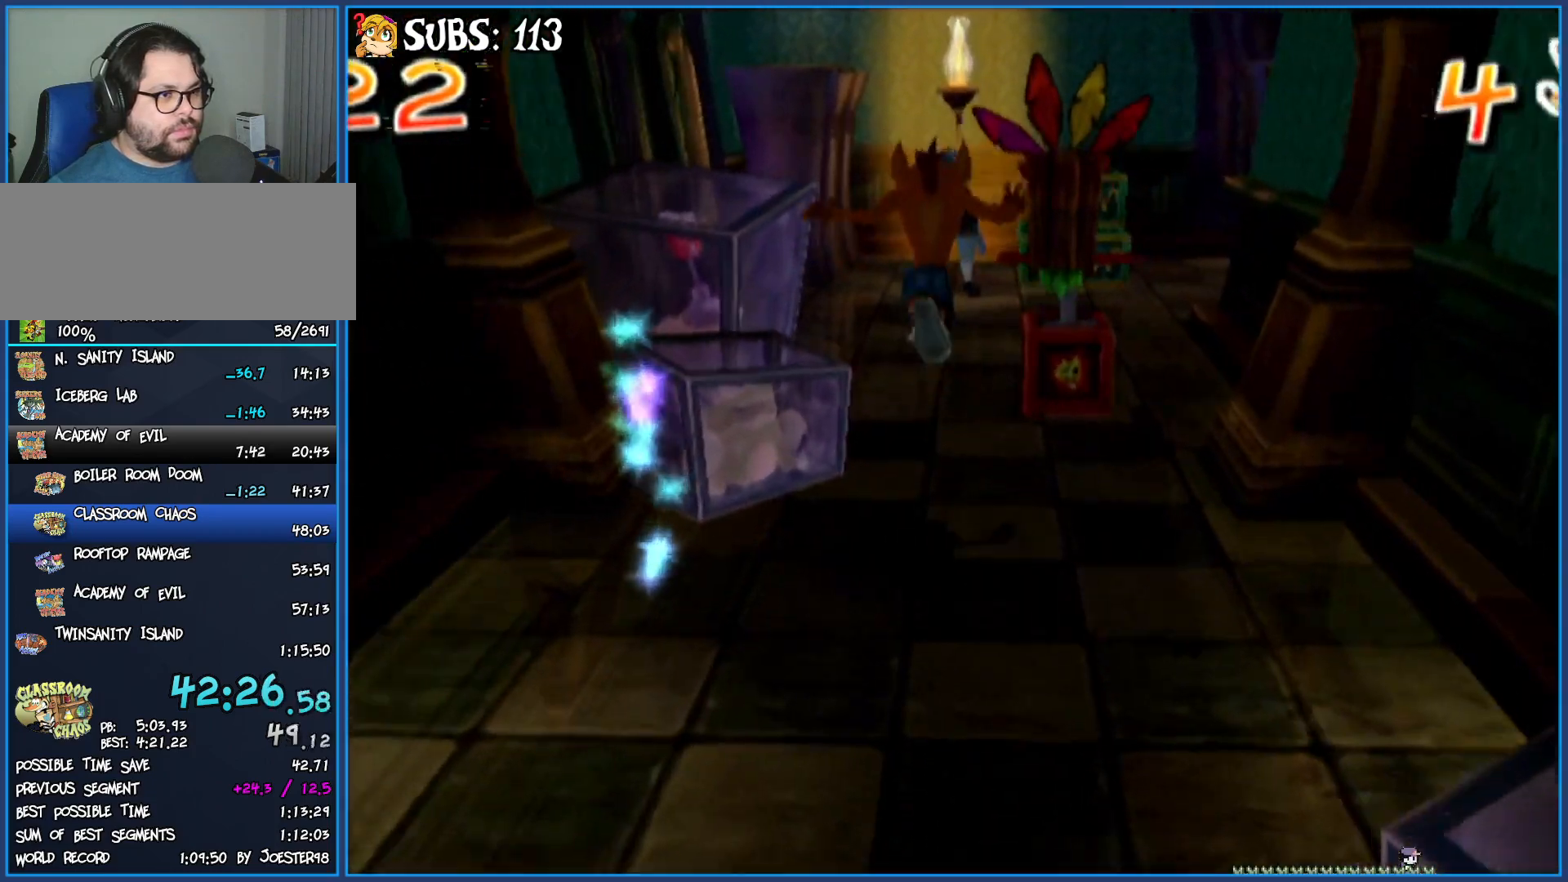
{"buttons": [], "left_stick": "up-right", "right_stick": "center", "events": [[417, "left_stick", "up-right"]]}
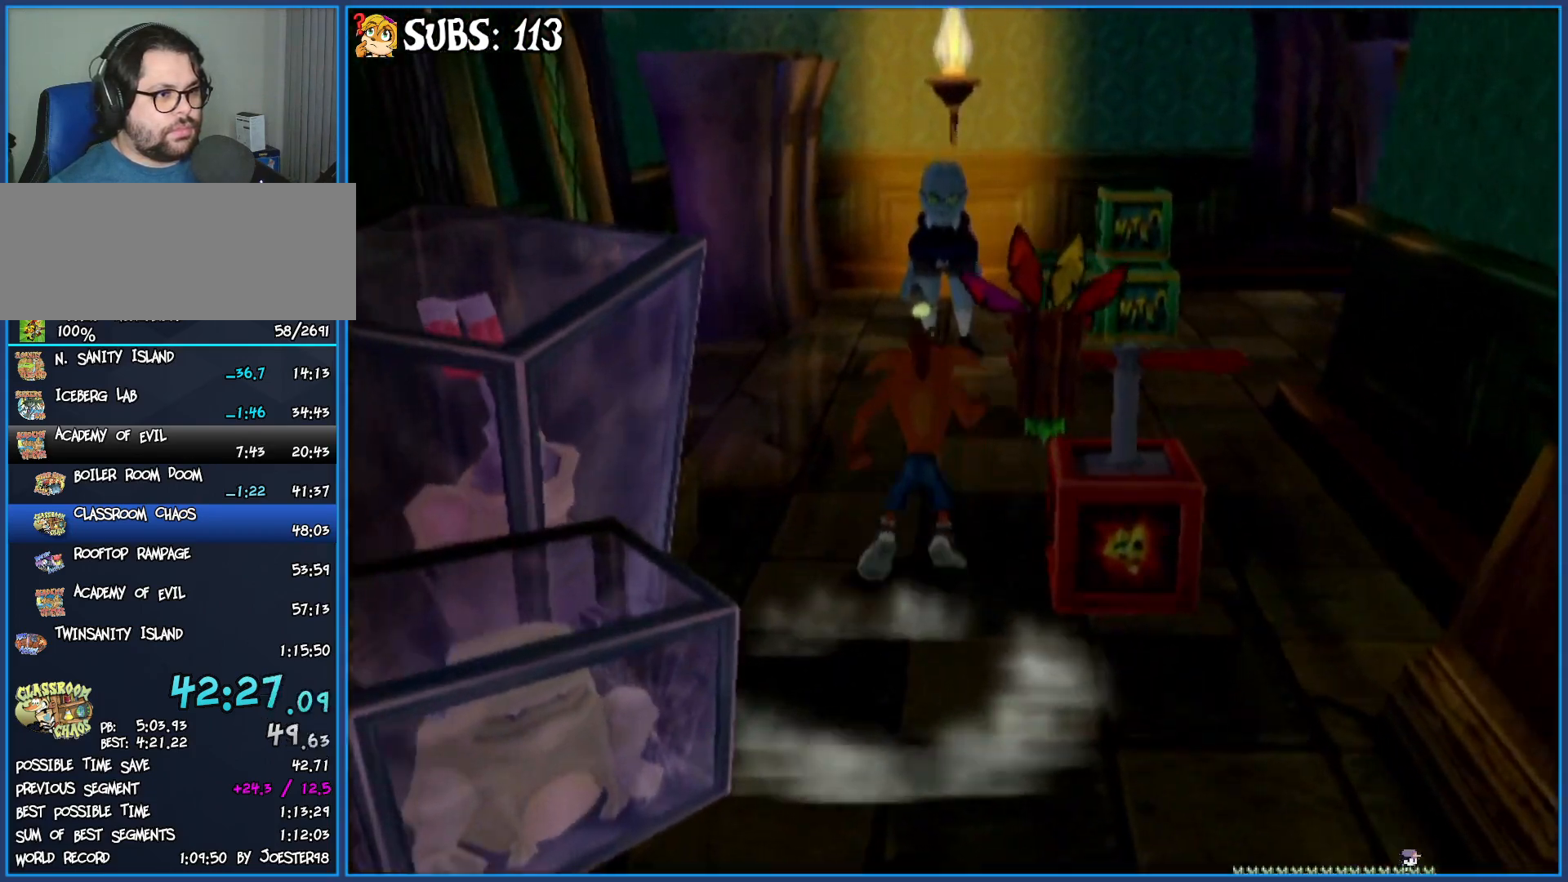
{"buttons": ["CROSS"], "left_stick": "up-right", "right_stick": "center", "events": [[133, "CIRCLE", "down"], [300, "CIRCLE", "up"], [383, "CROSS", "down"]]}
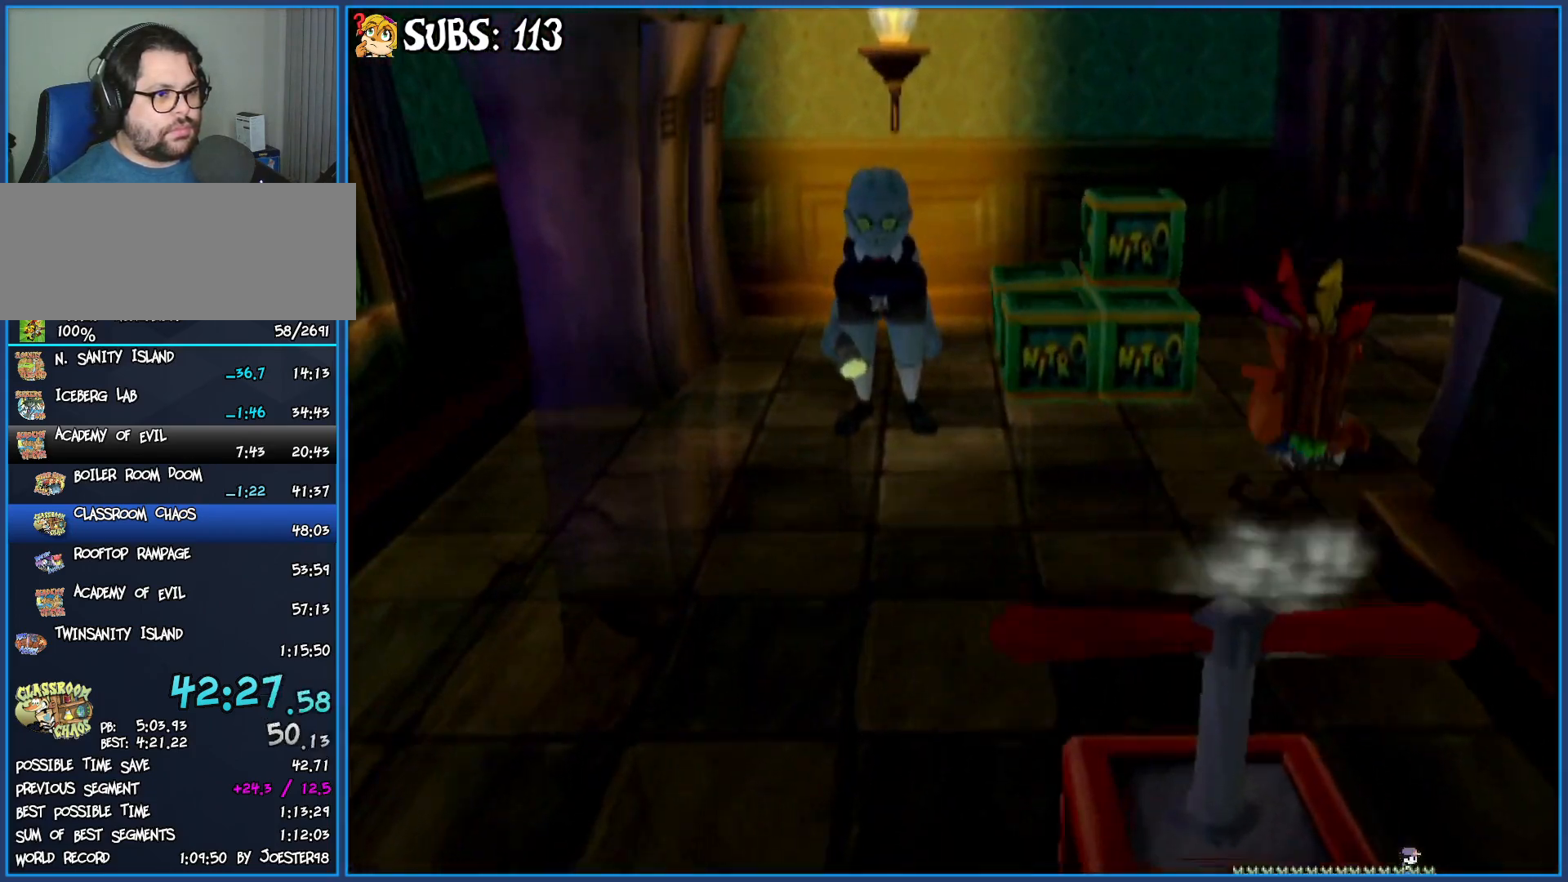
{"buttons": [], "left_stick": "right", "right_stick": "left", "events": [[50, "CROSS", "up"], [217, "right_stick", "left"], [333, "left_stick", "right"]]}